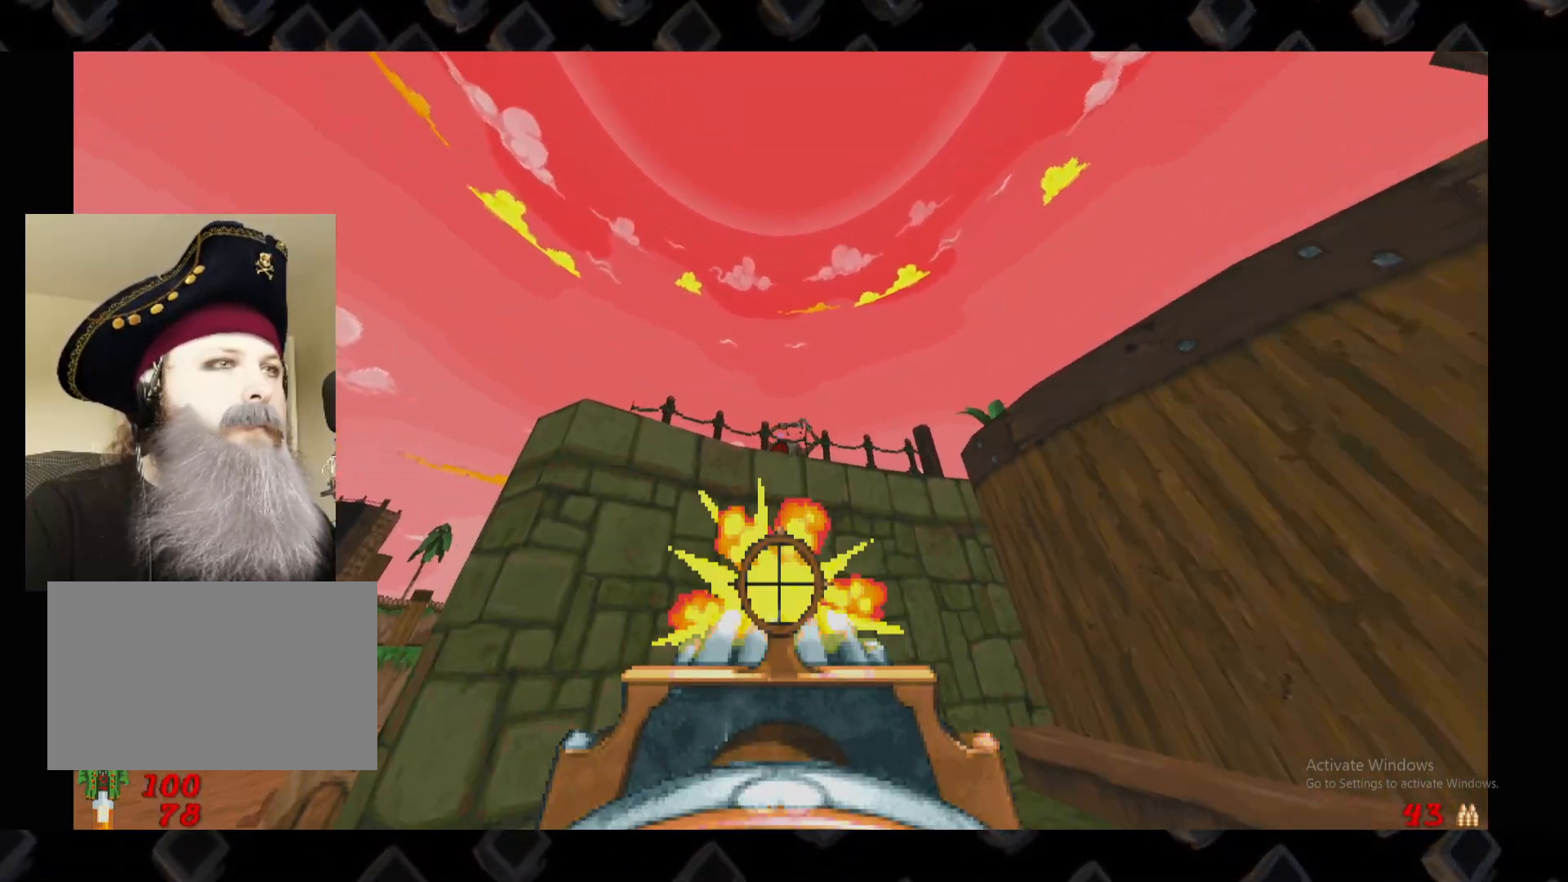
Gameplay with keyboard and mouse; each line is a JSON object with the keys and mouse buttons held at the frame after it. "events" lists presses ("down") and releases ("up") of "1", "2", "3", "4", "5", "a", "alt", "c", "ctrl", "d", "e", "escape", "f", "q", "r", "s", "shift", "space", "super", "tab", "v", "w", "x", "z", "mouse_left" and "mouse_right" between this image and that frame as [ms after this image, input, new state], when the widget could be followed in between. "mouse_left", "mouse_right" = the "left", "right" buttons of the "mouse" list. No other keys are recorded. Not read: mouse_move.
{"keys": ["a"], "mouse": [], "events": [[300, "mouse_left", "up"], [440, "a", "down"]]}
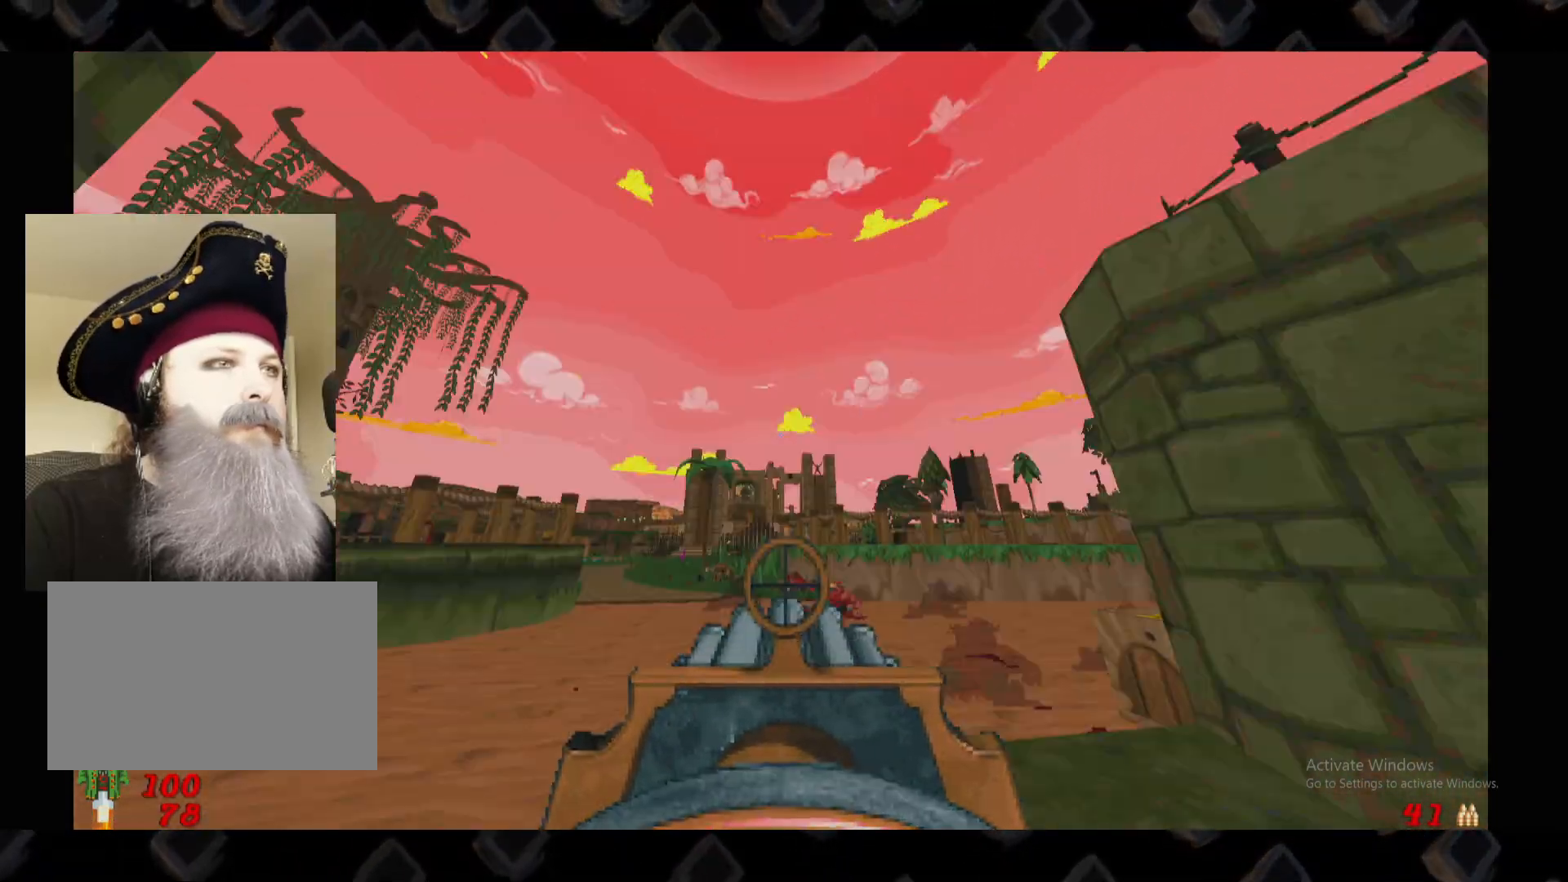
{"keys": ["w"], "mouse": [], "events": [[20, "w", "down"], [80, "a", "up"], [120, "d", "down"], [160, "w", "up"], [320, "w", "down"], [360, "d", "up"]]}
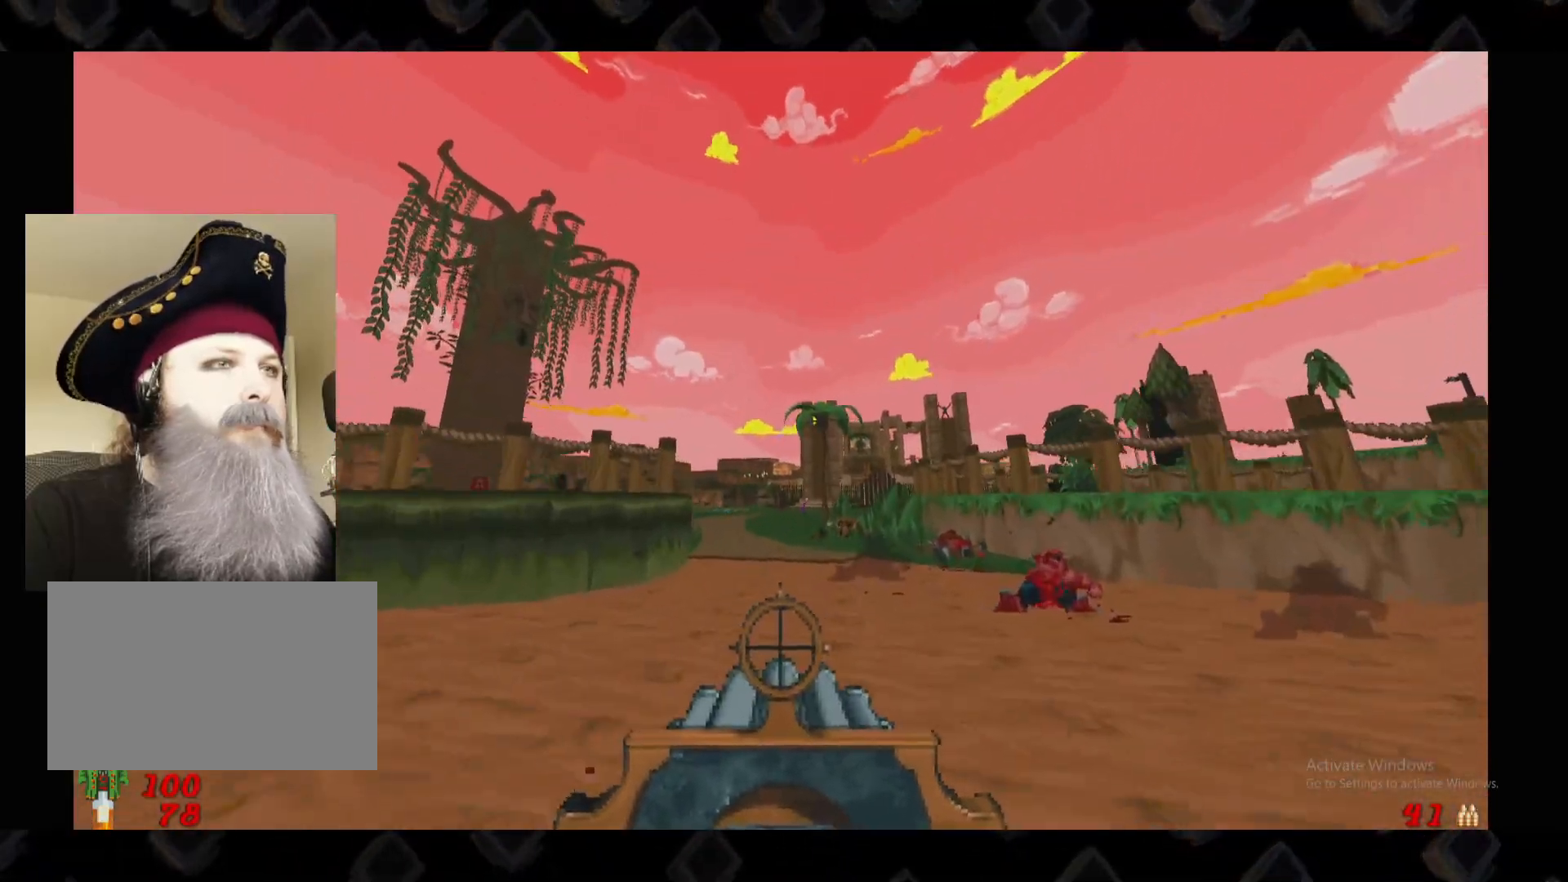
{"keys": [], "mouse": [], "events": [[140, "d", "down"], [220, "w", "up"], [340, "d", "up"]]}
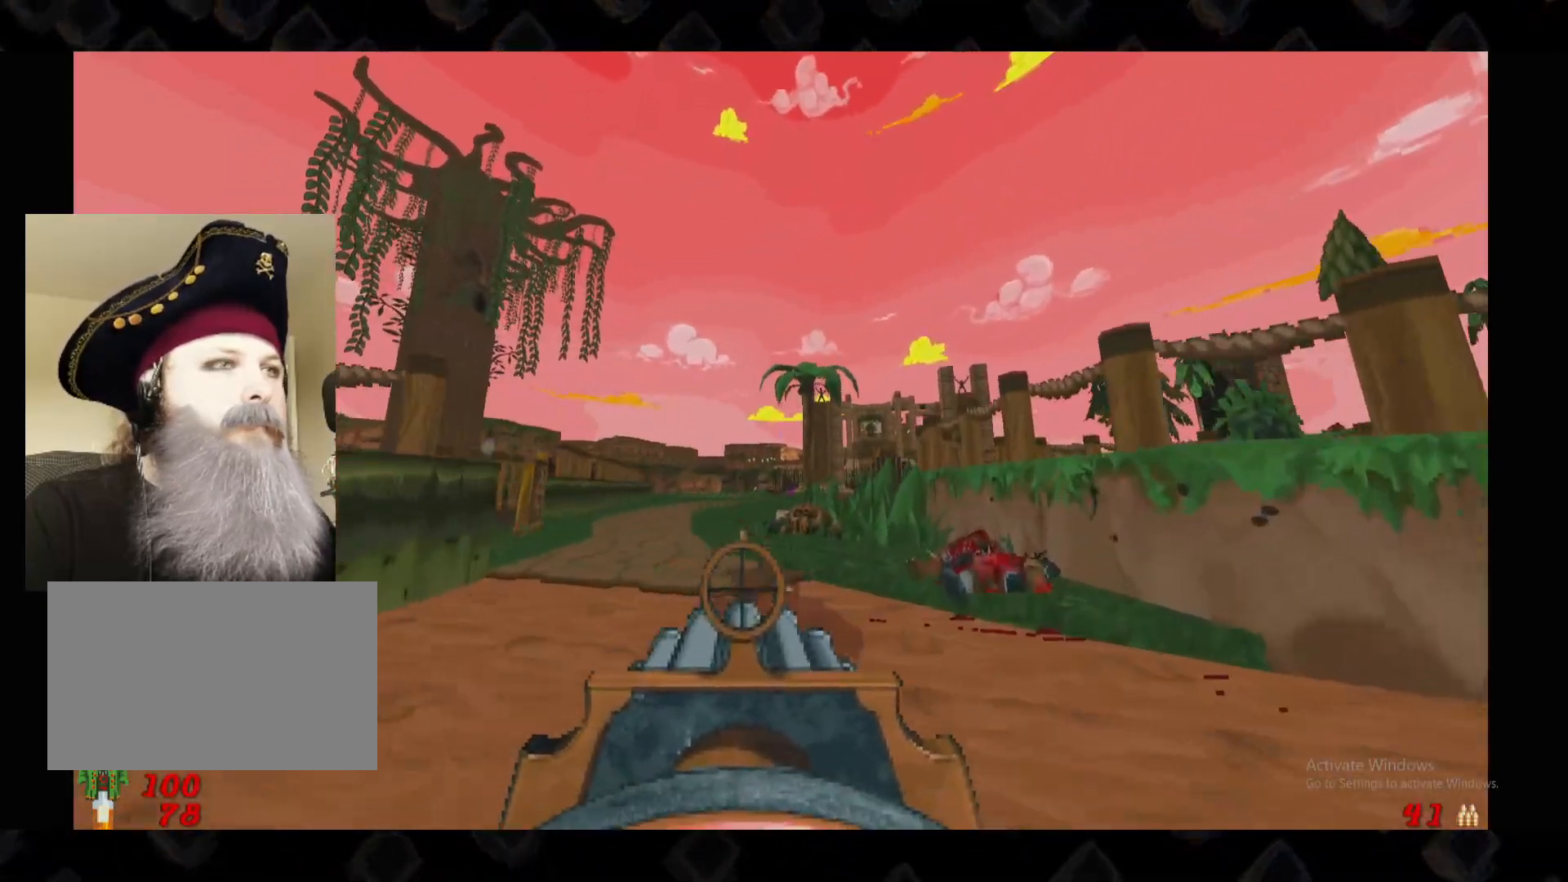
{"keys": ["a", "w"], "mouse": [], "events": [[60, "a", "down"], [100, "w", "down"], [160, "a", "up"], [240, "w", "up"], [300, "d", "down"], [340, "w", "down"], [440, "a", "down"], [440, "d", "up"]]}
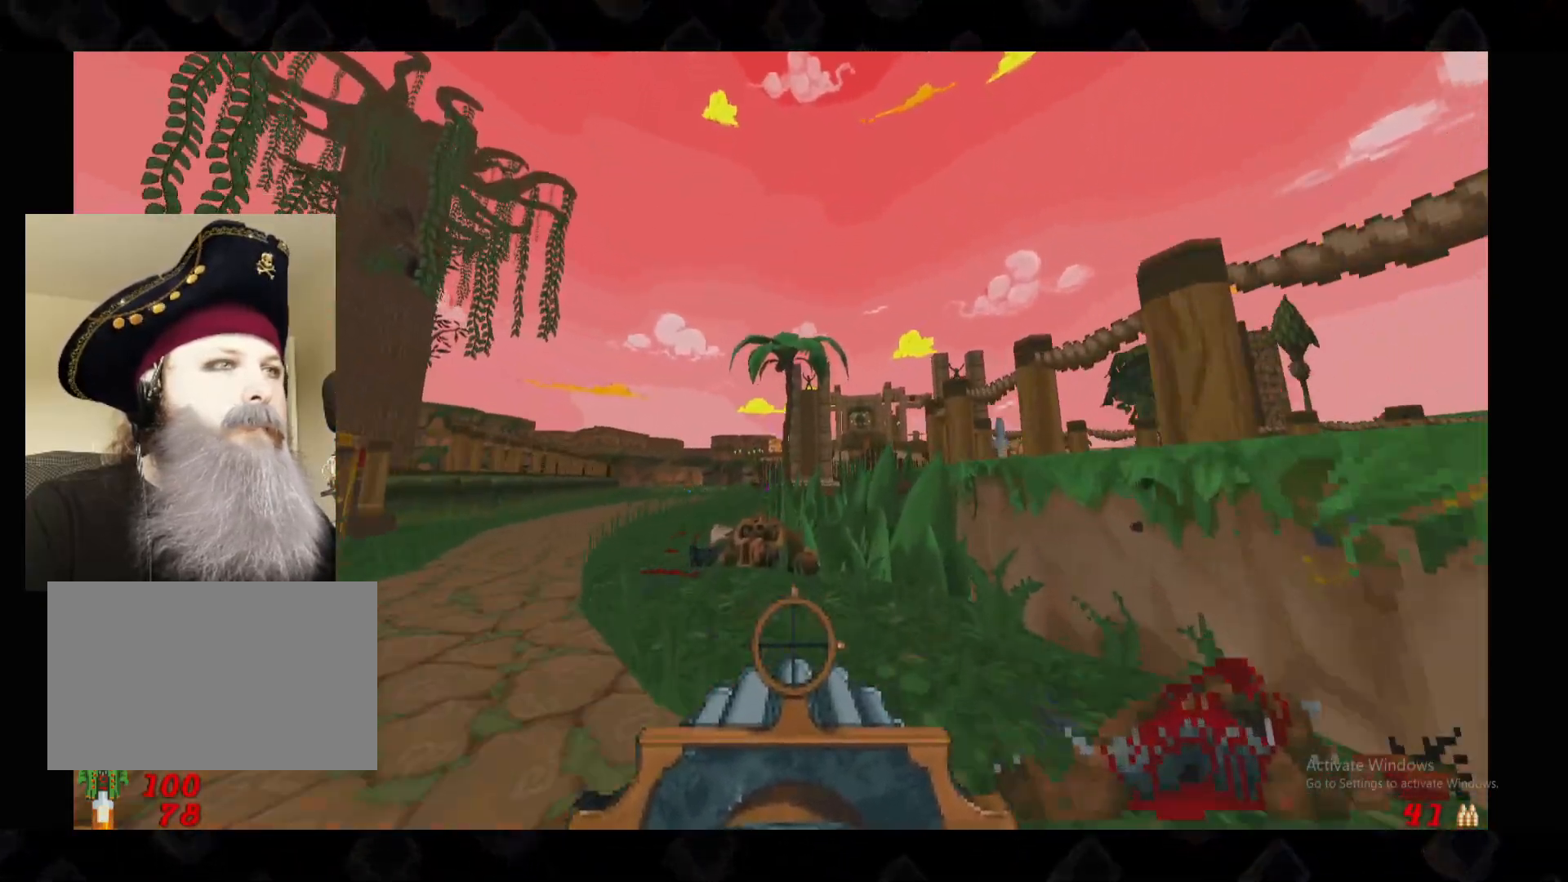
{"keys": ["a"], "mouse": [], "events": [[120, "a", "up"], [180, "w", "up"], [360, "w", "down"], [400, "a", "down"], [500, "w", "up"]]}
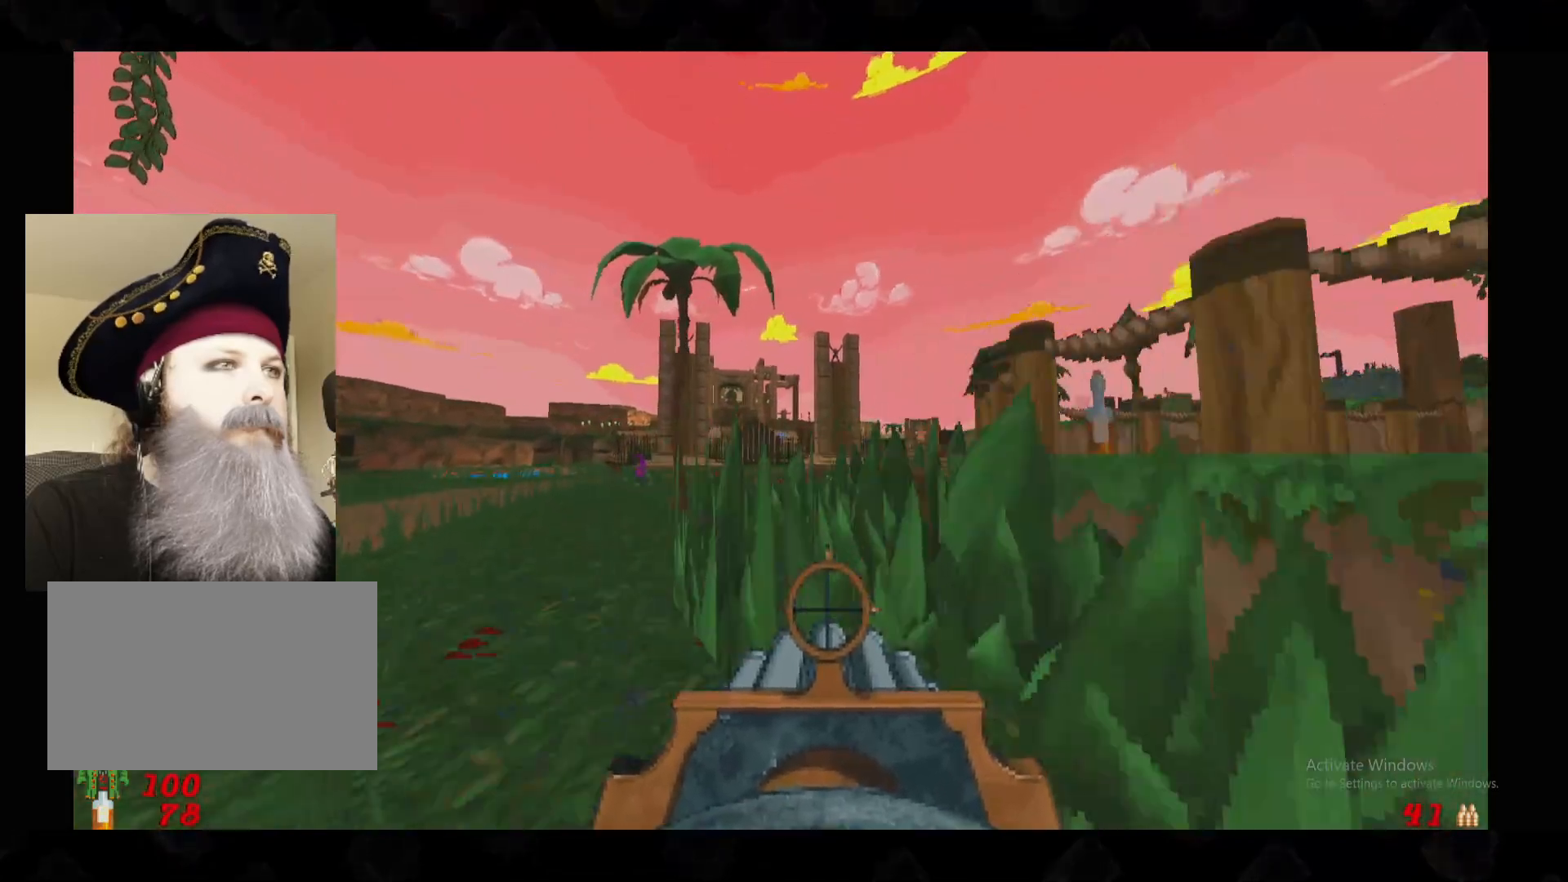
{"keys": [], "mouse": []}
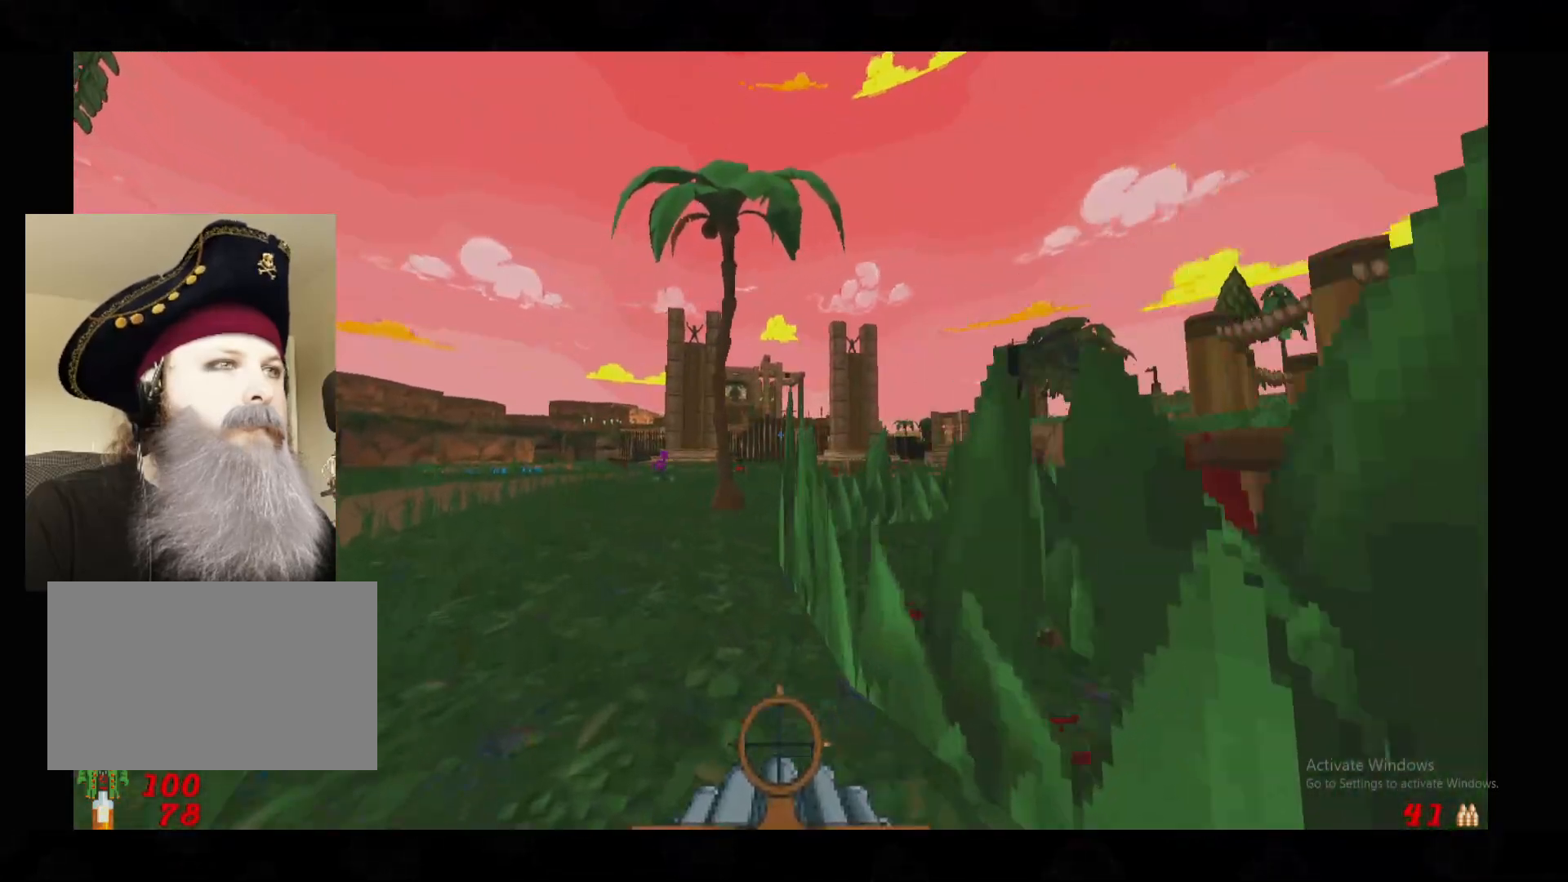
{"keys": [], "mouse": [], "events": [[20, "a", "down"], [100, "w", "down"], [340, "w", "up"], [480, "a", "up"]]}
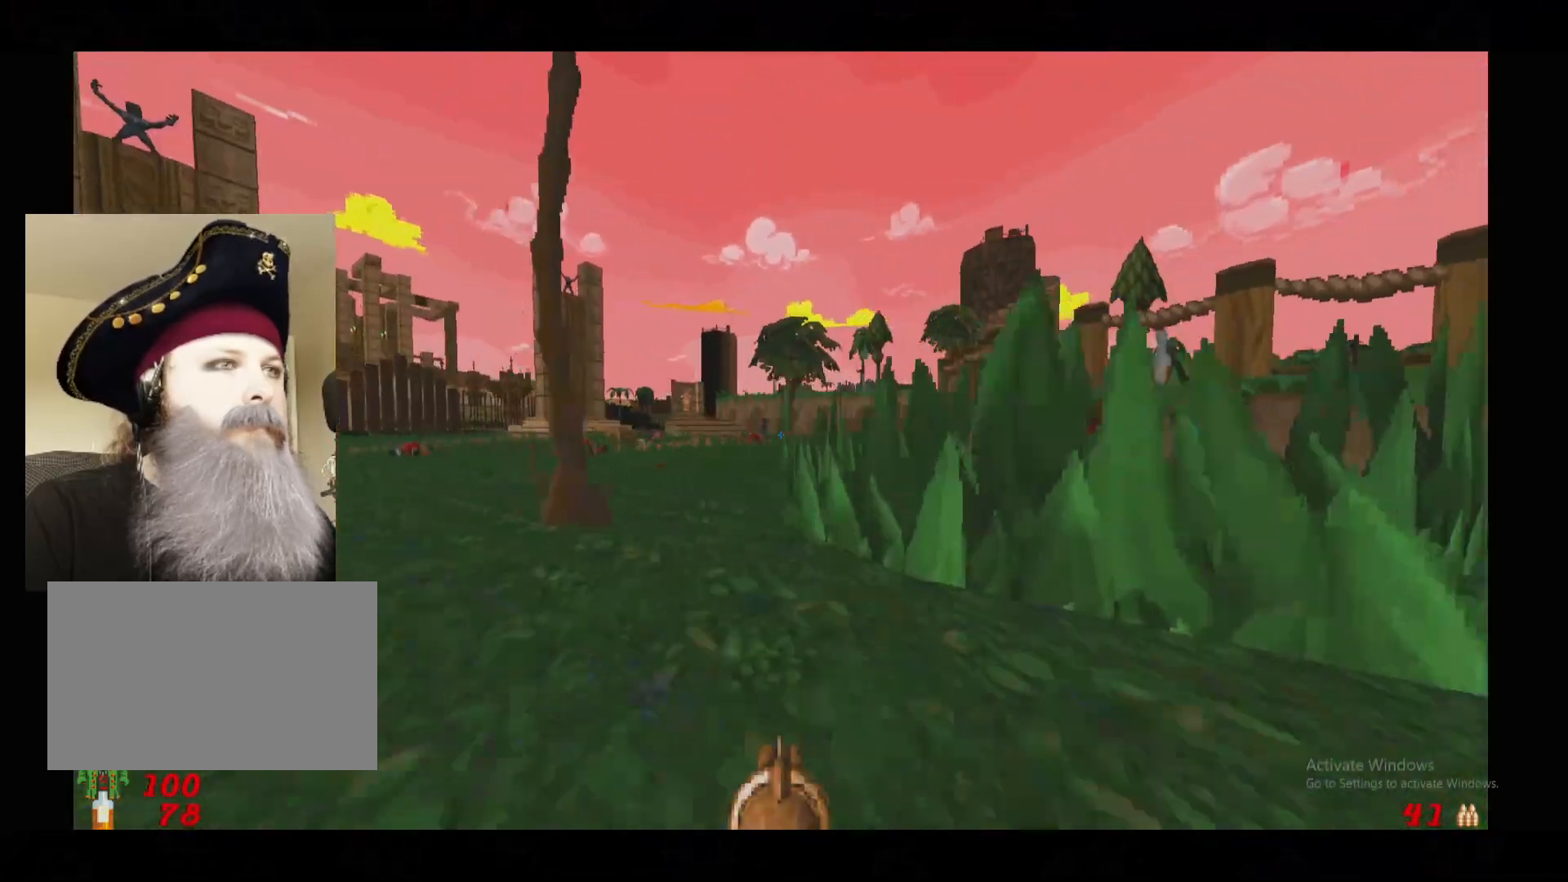
{"keys": [], "mouse": [], "events": [[160, "w", "down"], [220, "a", "down"], [400, "a", "up"], [400, "w", "up"]]}
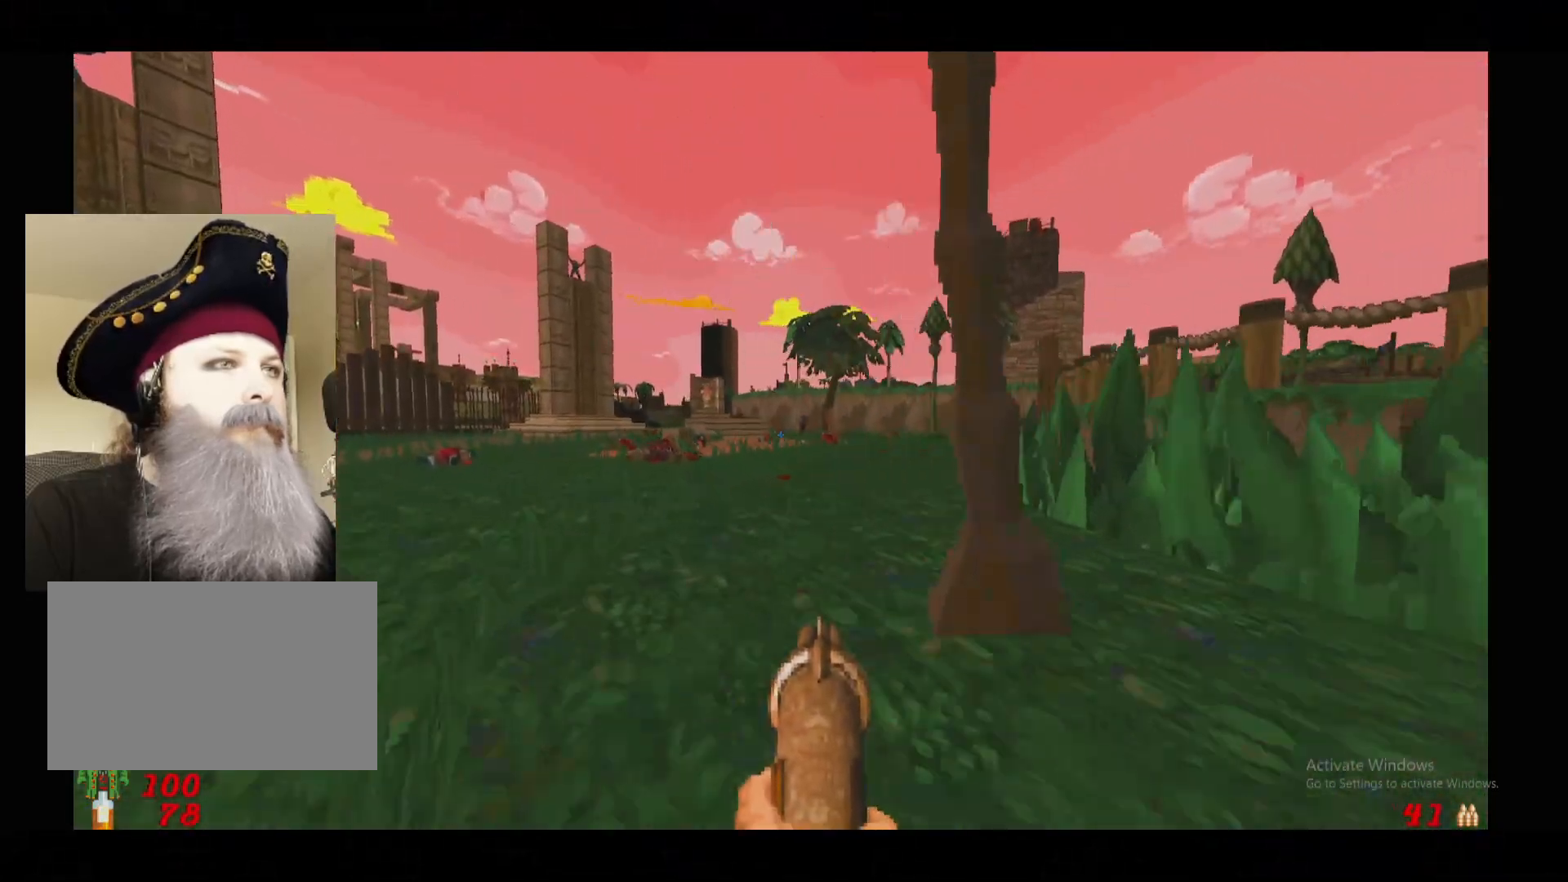
{"keys": [], "mouse": ["left"], "events": [[180, "w", "down"], [420, "w", "up"], [460, "mouse_left", "down"]]}
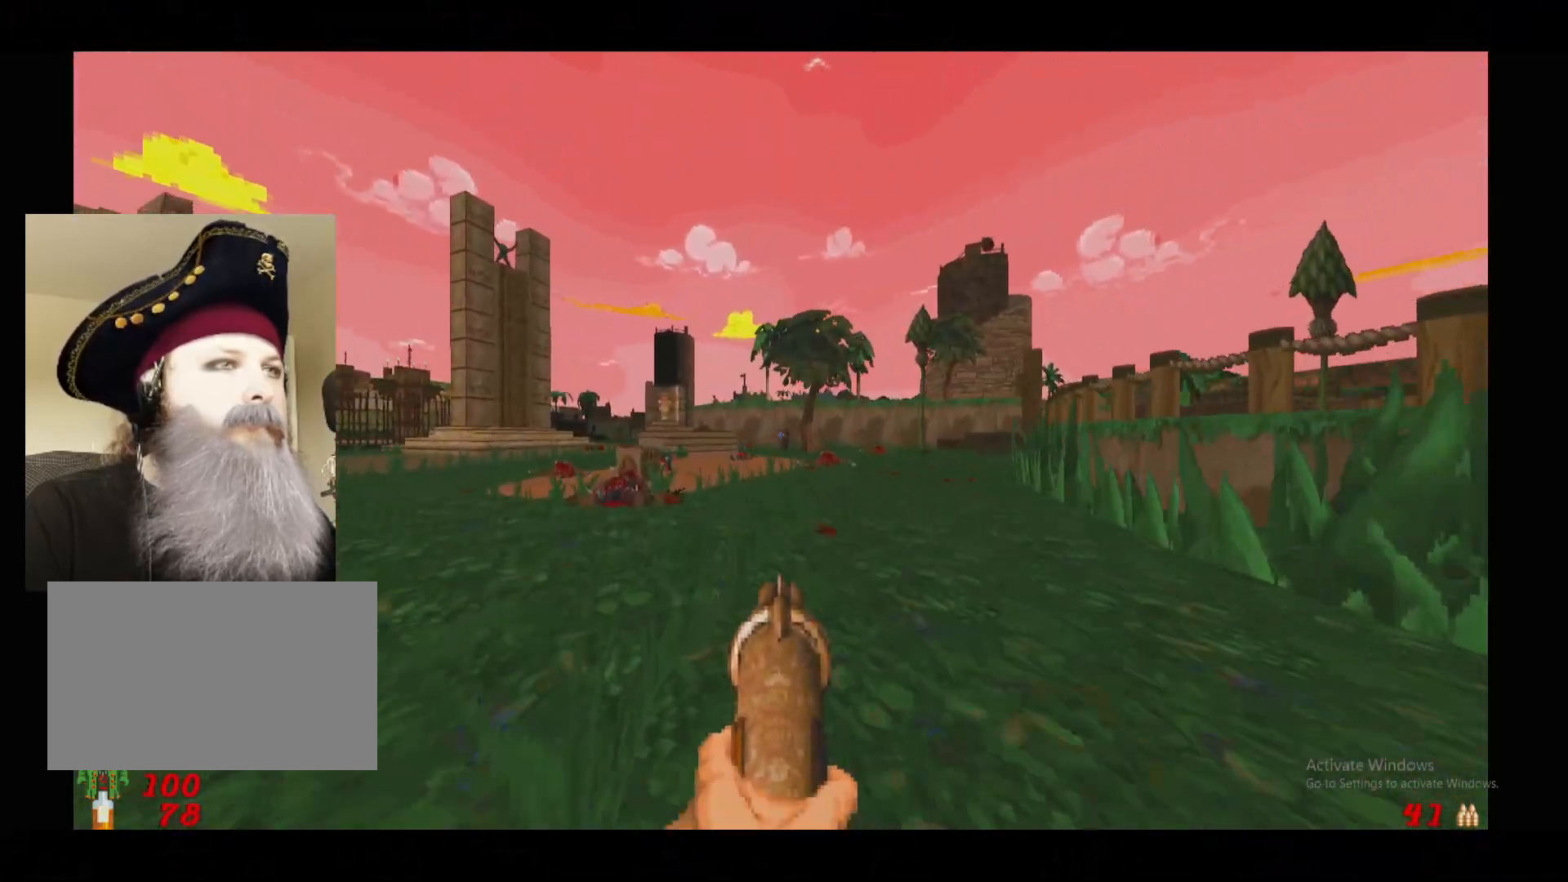
{"keys": [], "mouse": ["left"], "events": [[240, "a", "down"], [240, "w", "down"], [340, "a", "up"], [340, "w", "up"]]}
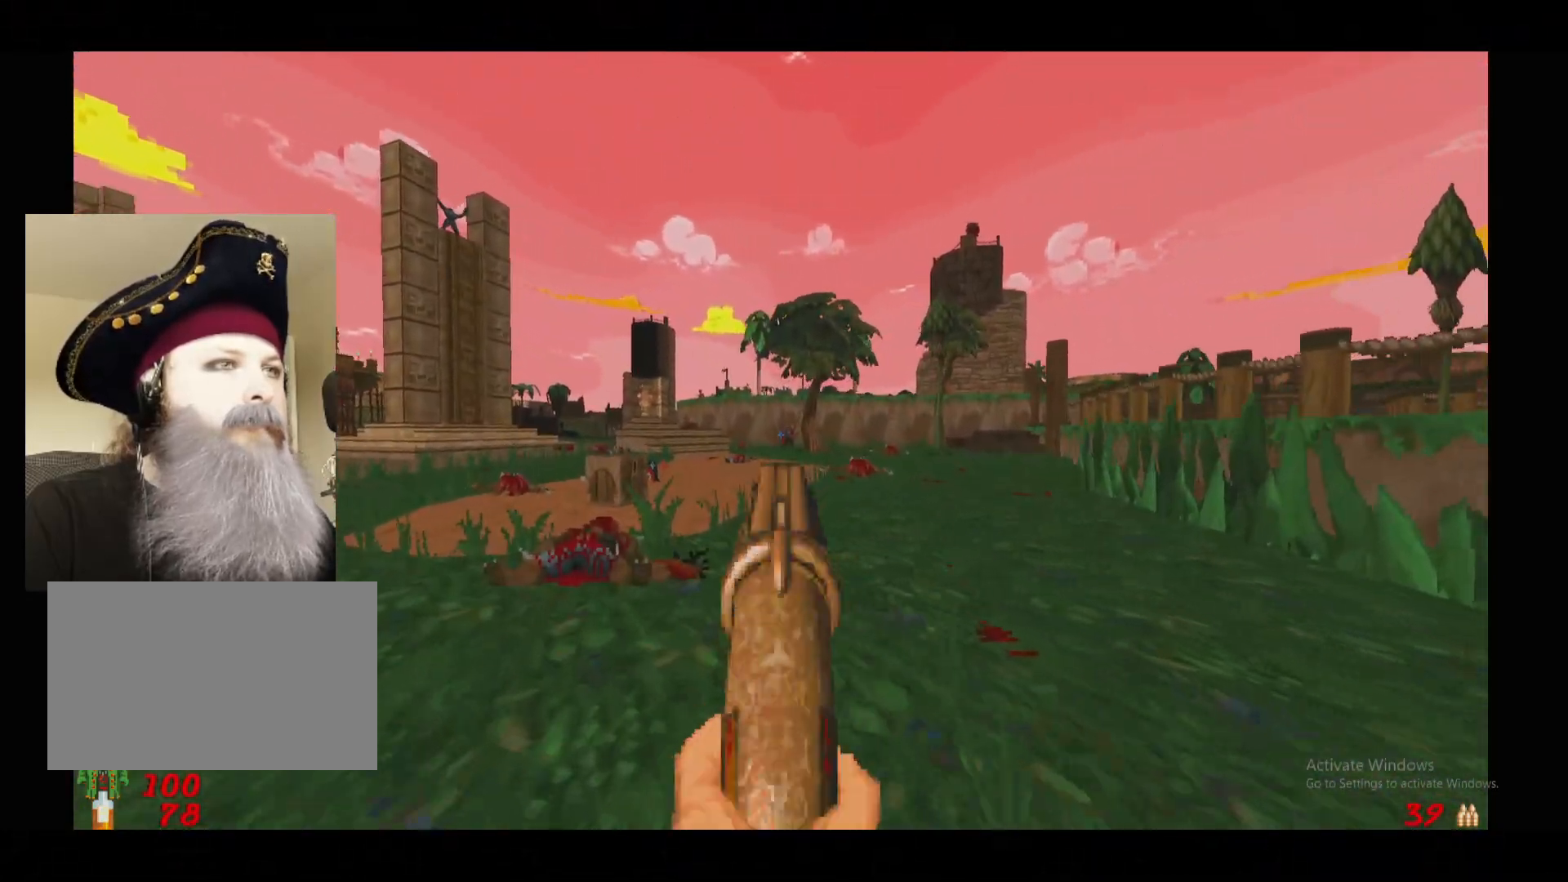
{"keys": ["w"], "mouse": [], "events": [[320, "mouse_left", "up"], [360, "w", "down"]]}
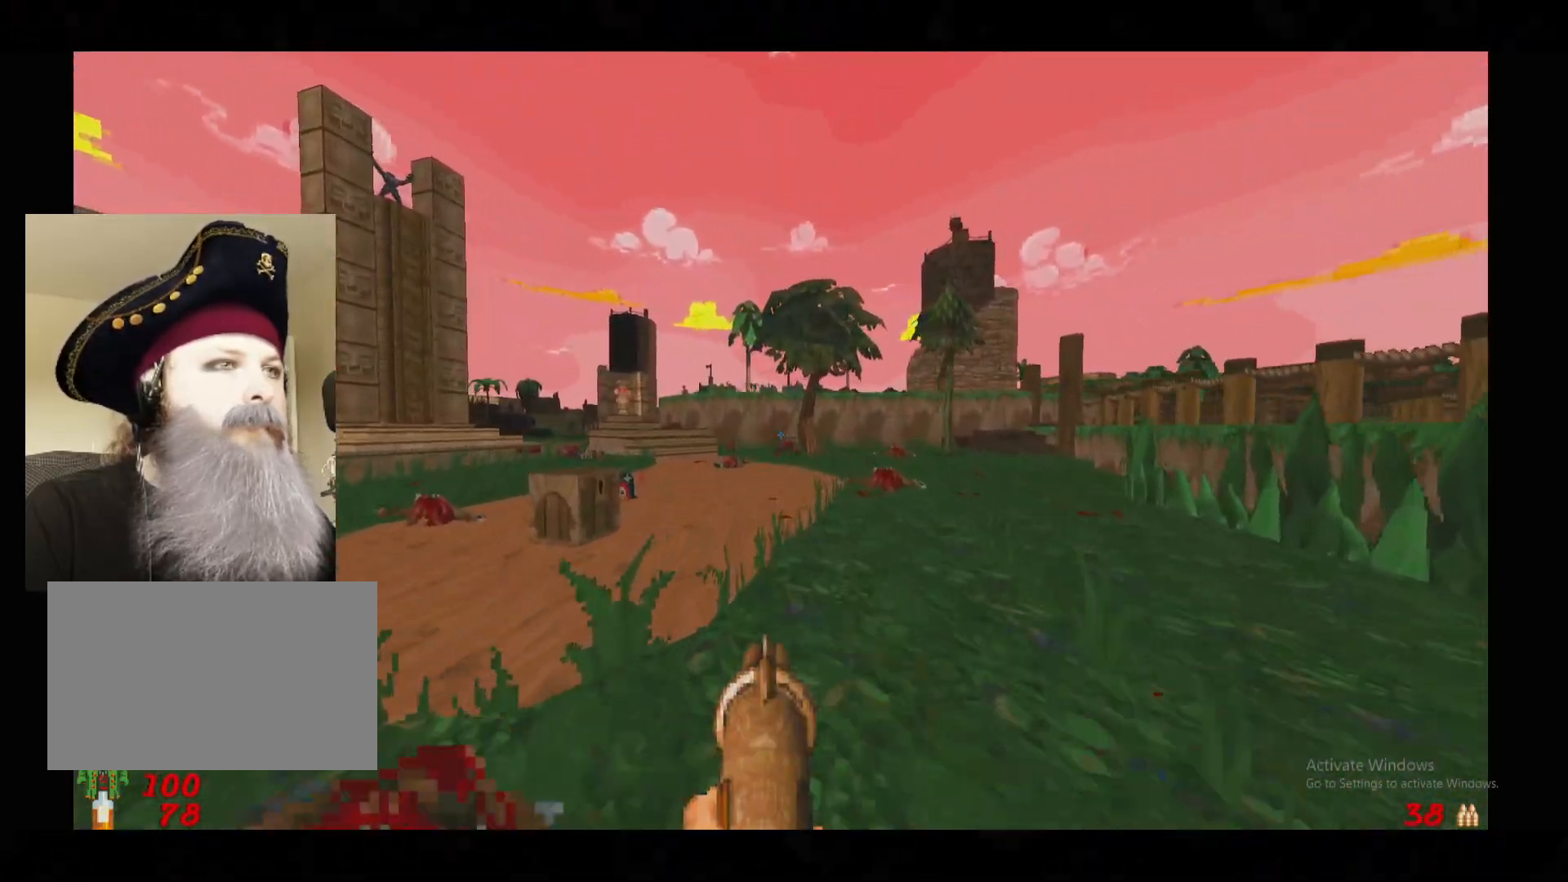
{"keys": ["w"], "mouse": [], "events": [[140, "a", "down"], [280, "a", "up"]]}
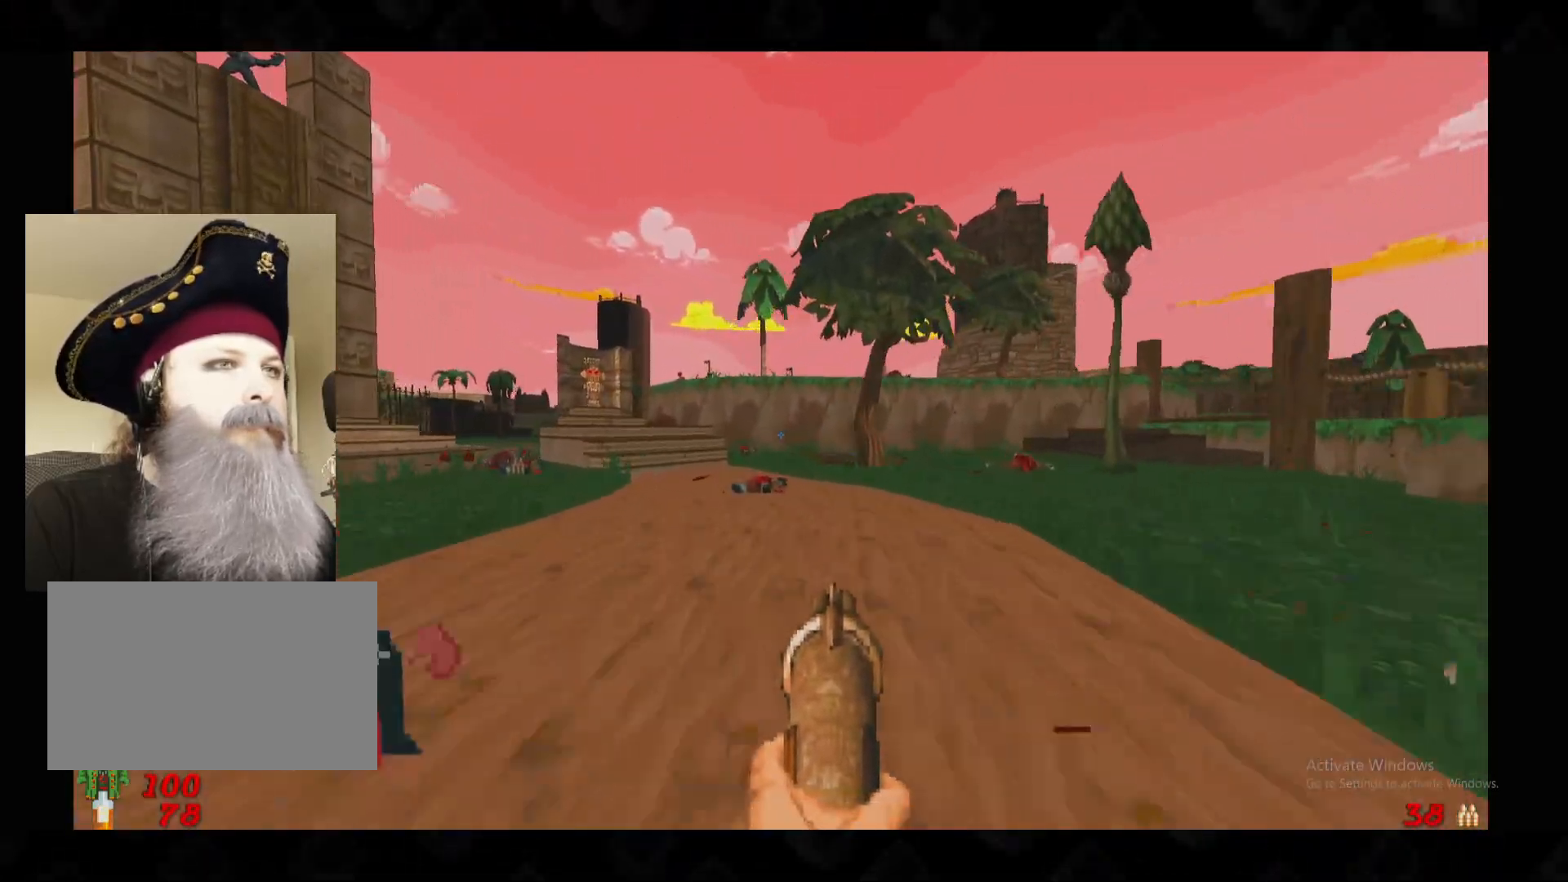
{"keys": ["w"], "mouse": [], "events": [[120, "a", "down"], [160, "w", "up"], [280, "a", "up"], [300, "d", "down"], [340, "w", "down"], [480, "d", "up"]]}
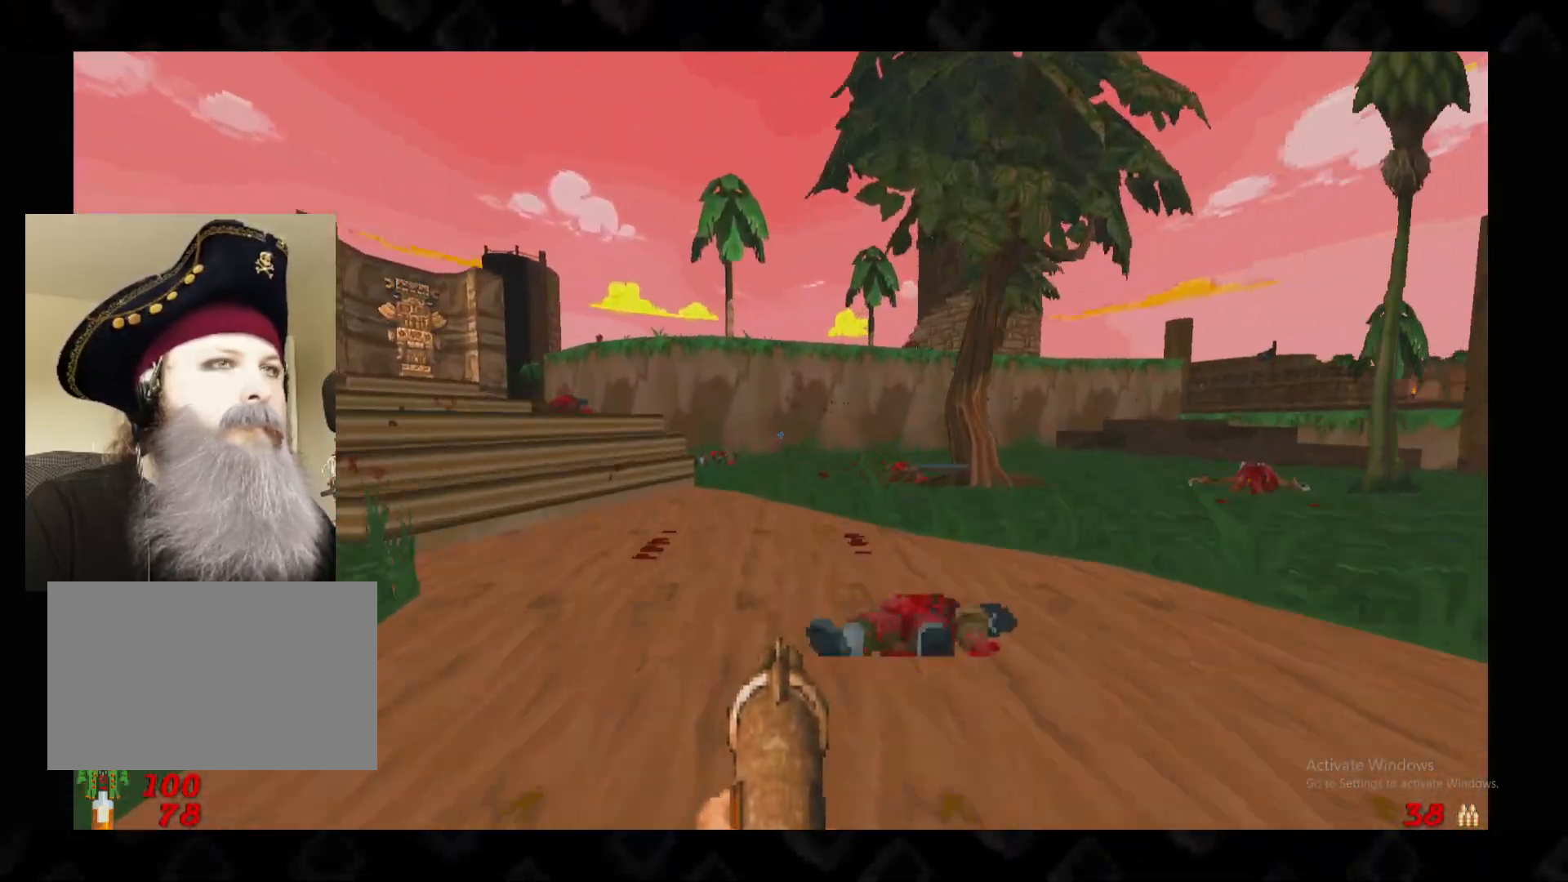
{"keys": ["a"], "mouse": [], "events": [[160, "d", "down"], [360, "w", "up"], [500, "a", "down"], [500, "d", "up"]]}
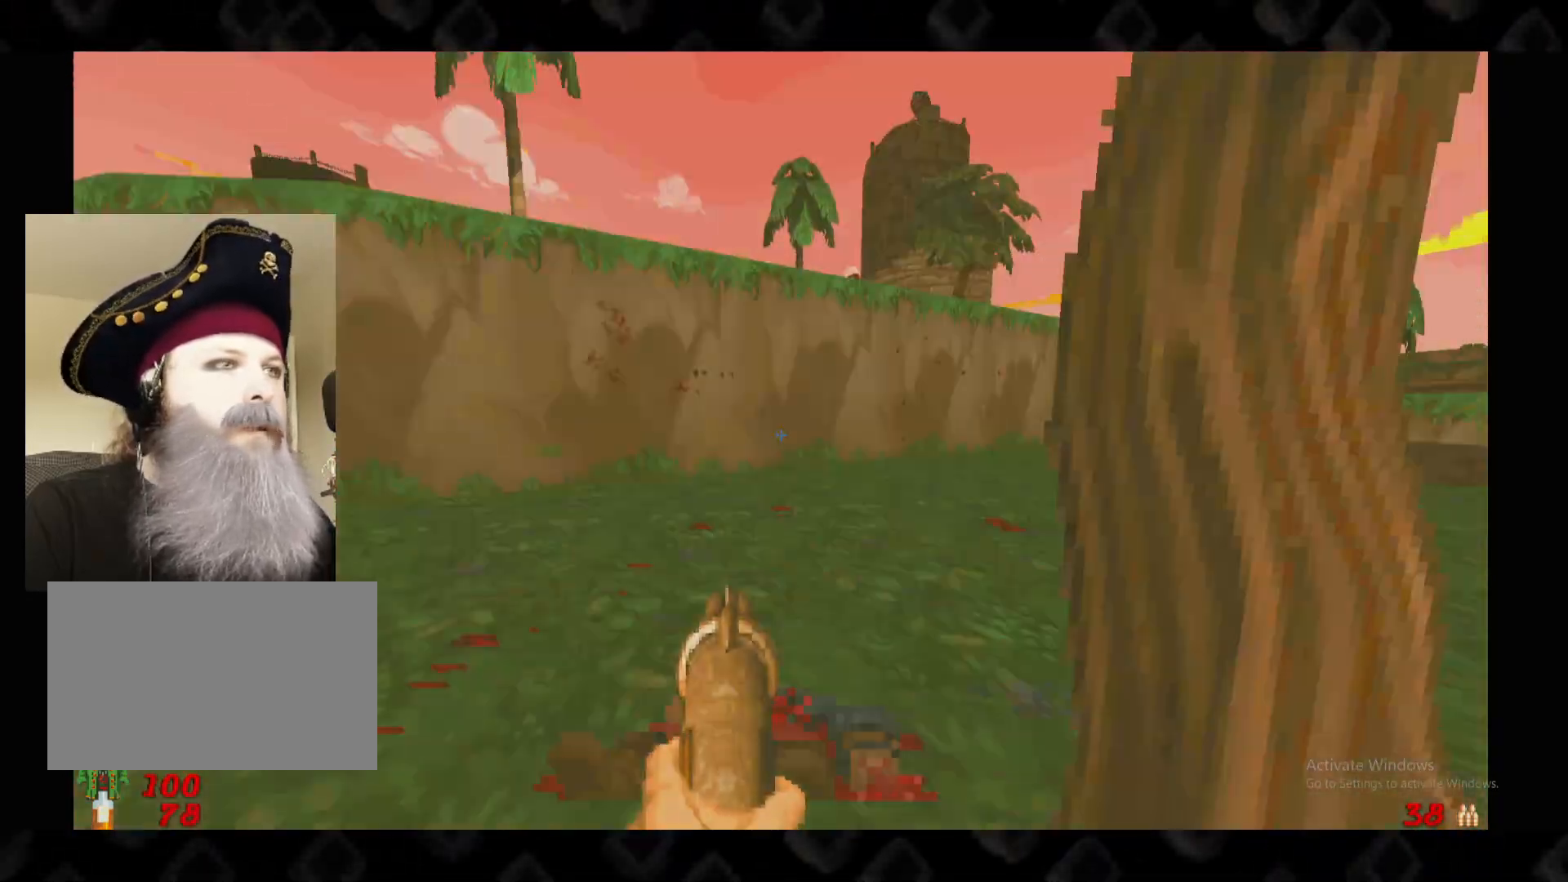
{"keys": ["d"], "mouse": [], "events": [[180, "w", "down"], [280, "a", "up"], [320, "d", "down"], [380, "w", "up"]]}
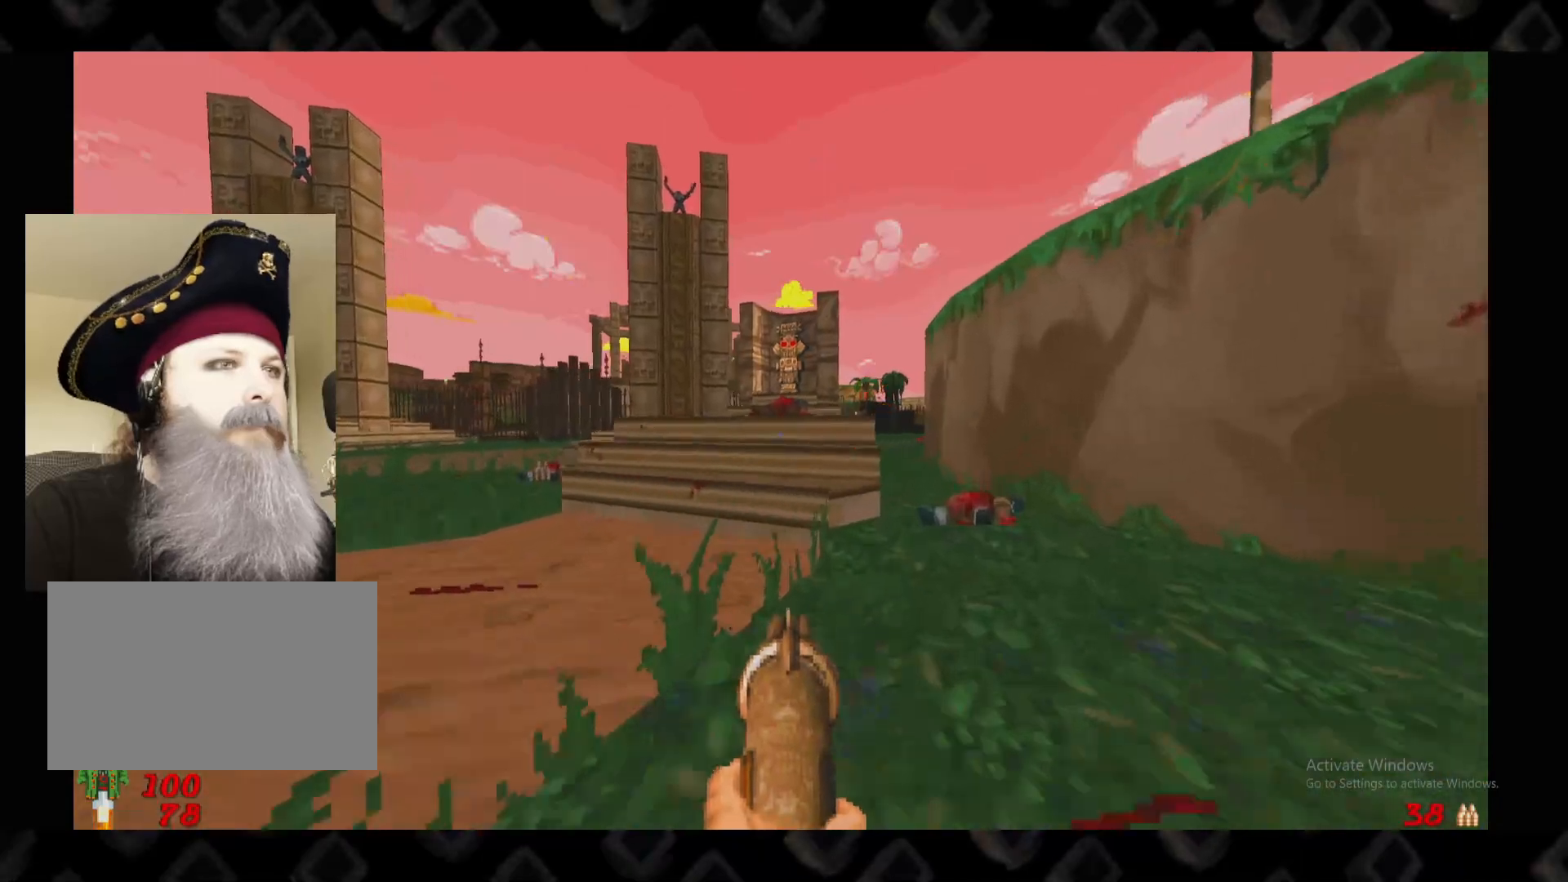
{"keys": ["d", "w"], "mouse": [], "events": [[100, "a", "down"], [100, "d", "up"], [300, "a", "up"], [340, "d", "down"], [480, "w", "down"]]}
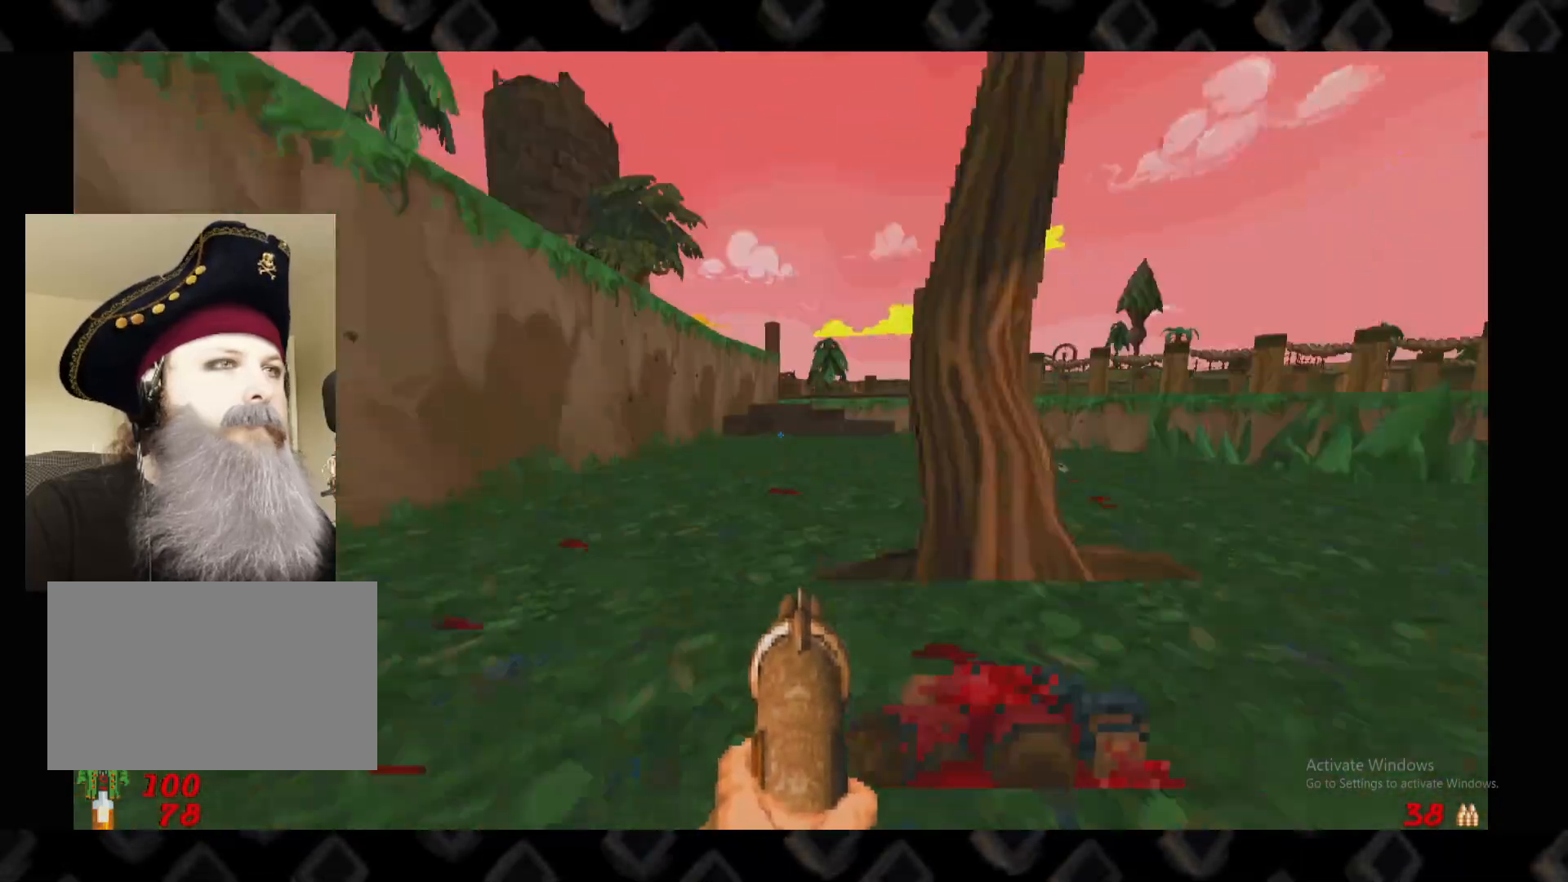
{"keys": [], "mouse": [], "events": [[80, "d", "up"], [120, "a", "down"], [400, "a", "up"], [460, "w", "up"]]}
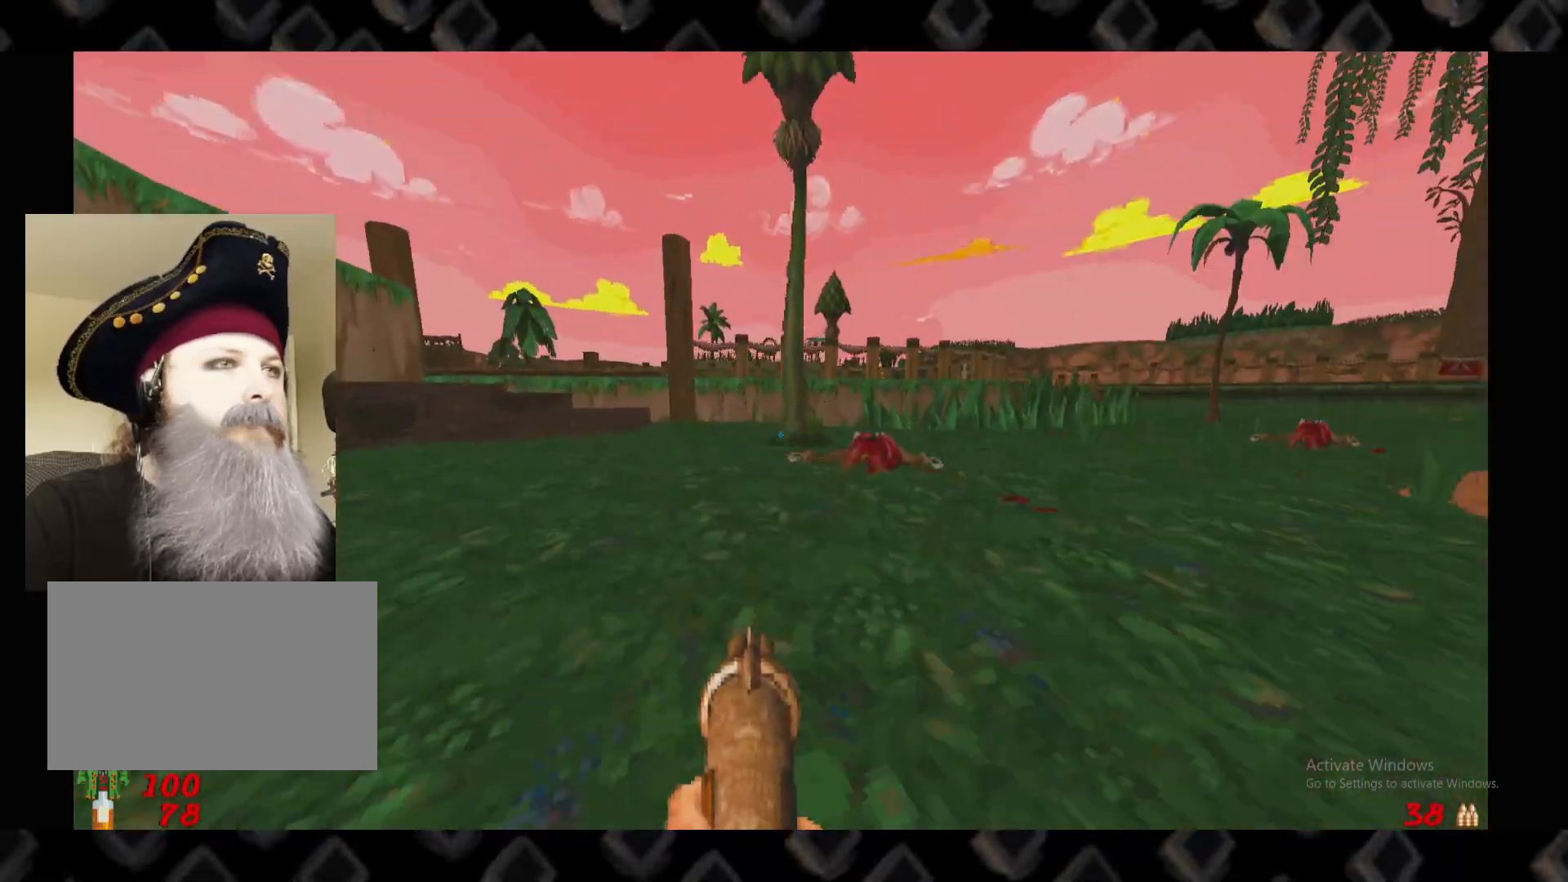
{"keys": [], "mouse": [], "events": [[160, "d", "down"], [280, "w", "down"], [320, "d", "up"], [460, "w", "up"]]}
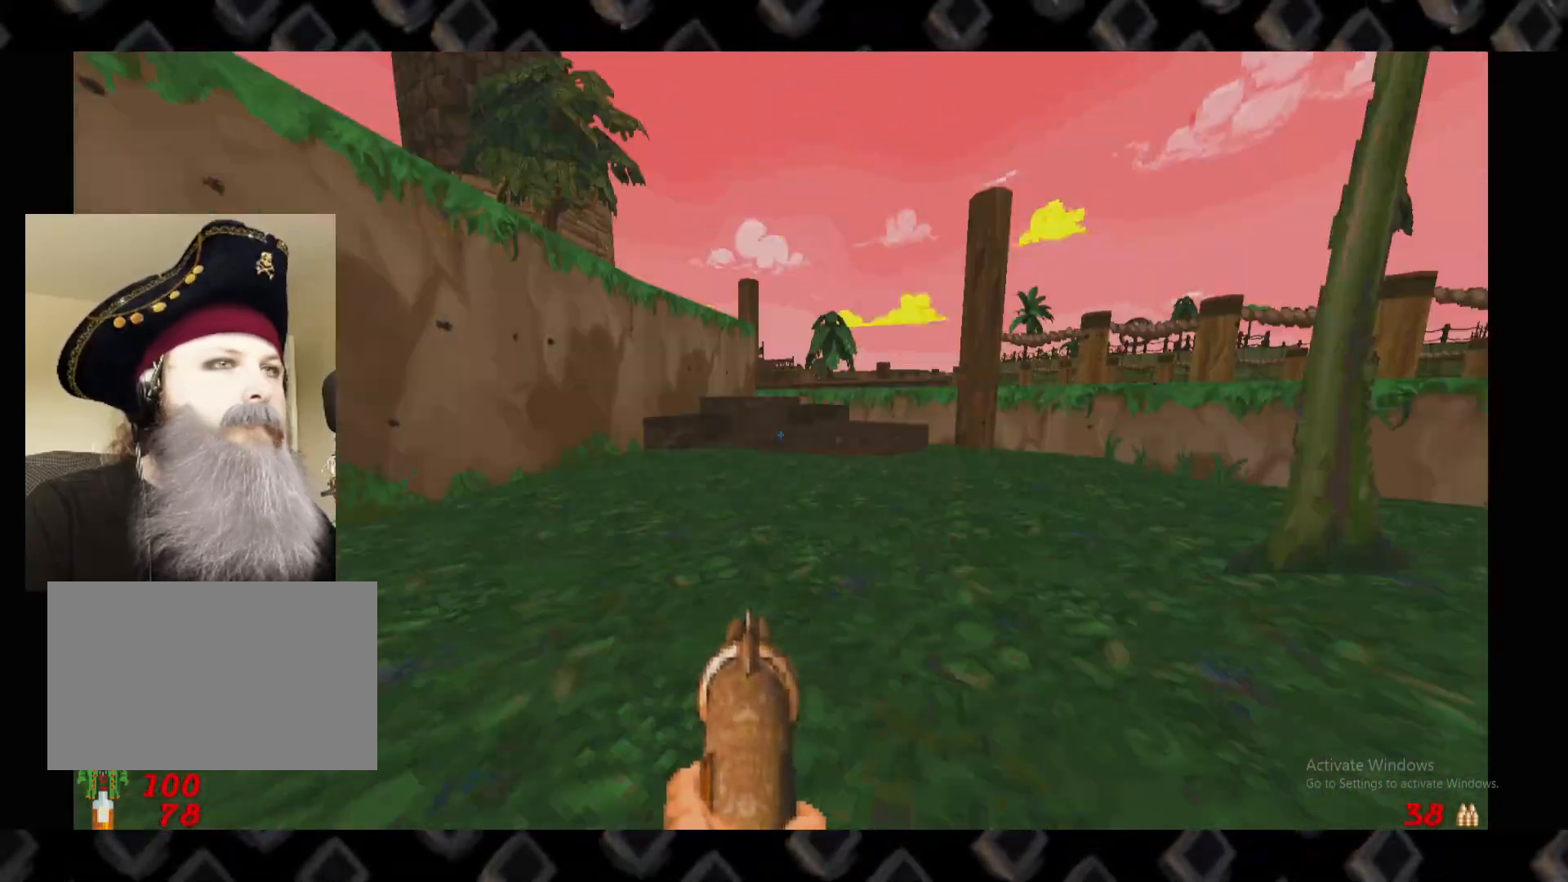
{"keys": ["a", "w"], "mouse": [], "events": [[60, "a", "down"], [60, "w", "down"], [160, "a", "up"], [200, "d", "down"], [380, "d", "up"], [440, "a", "down"]]}
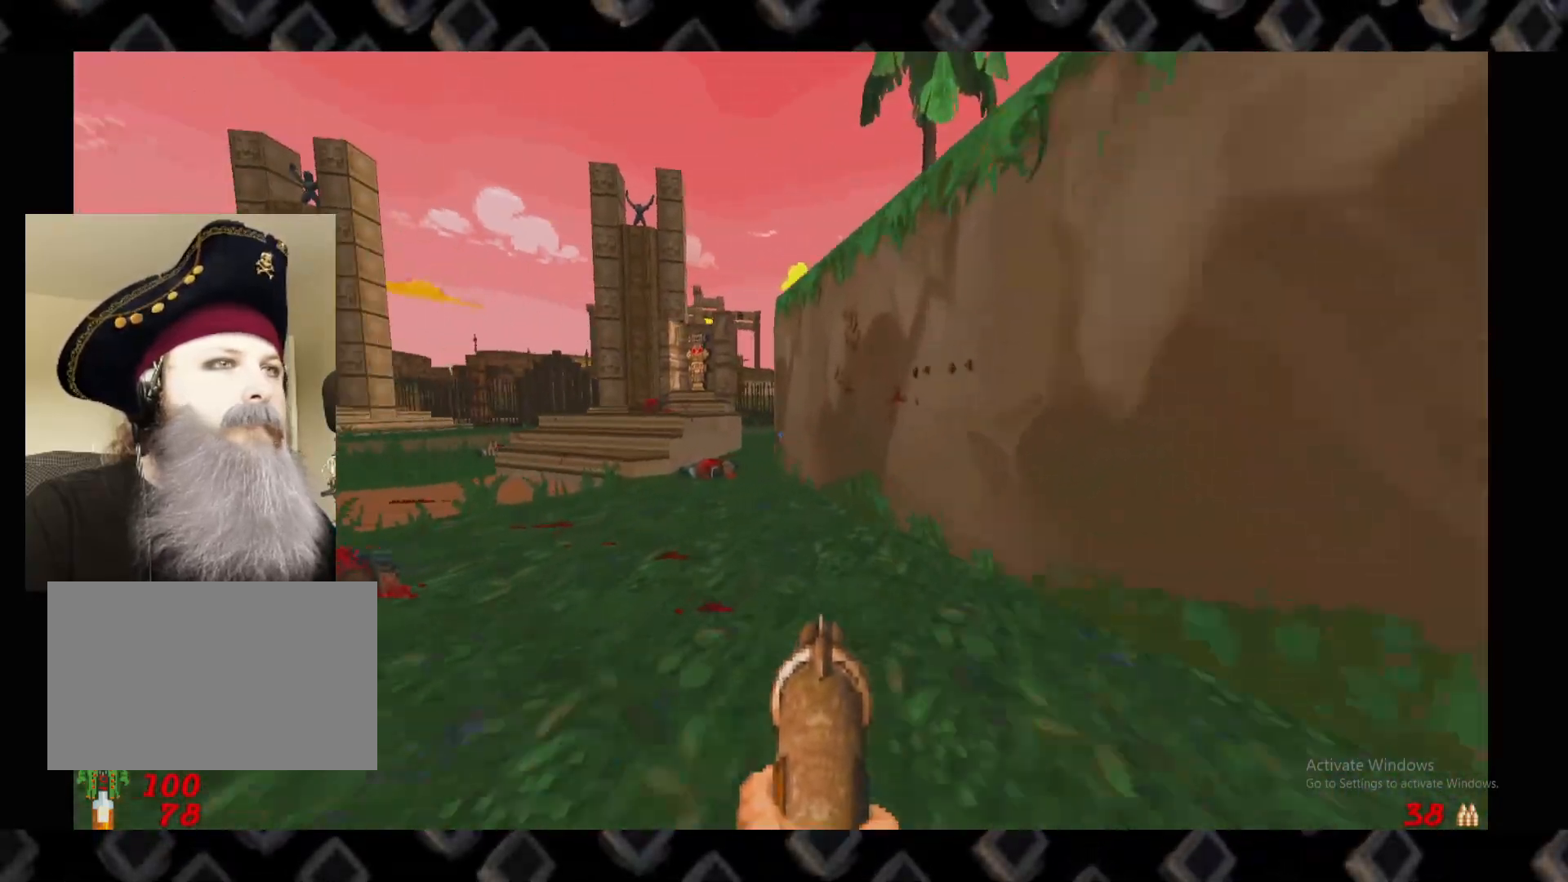
{"keys": [], "mouse": [], "events": [[500, "a", "up"], [500, "w", "up"]]}
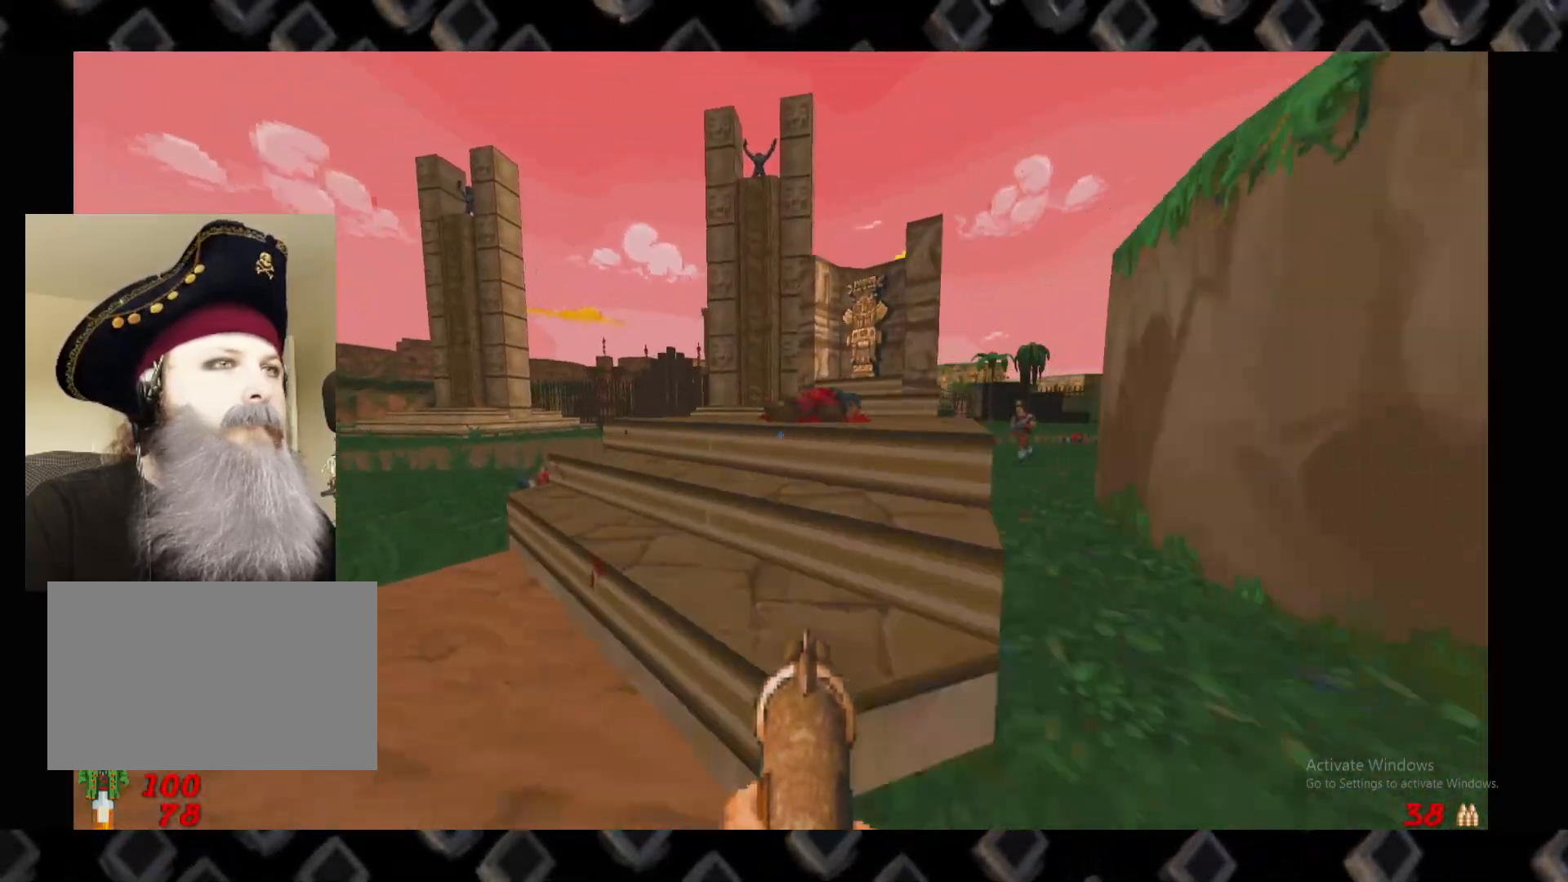
{"keys": [], "mouse": [], "events": [[40, "d", "down"], [140, "d", "up"]]}
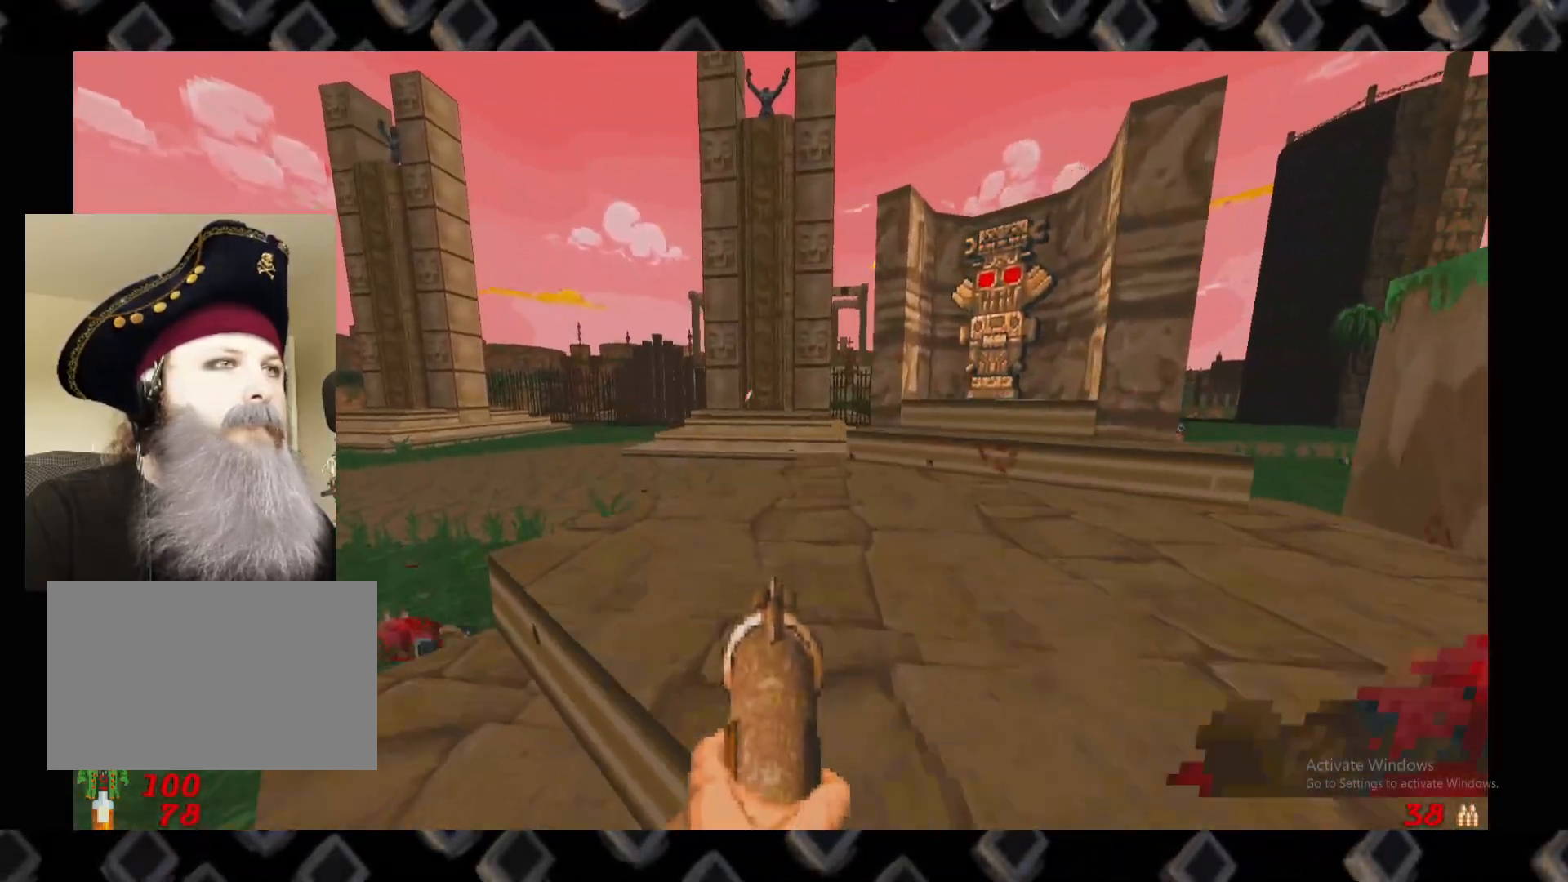
{"keys": ["a", "w"], "mouse": [], "events": [[20, "a", "down"], [100, "a", "up"], [200, "d", "down"], [300, "d", "up"], [380, "a", "down"], [440, "w", "down"]]}
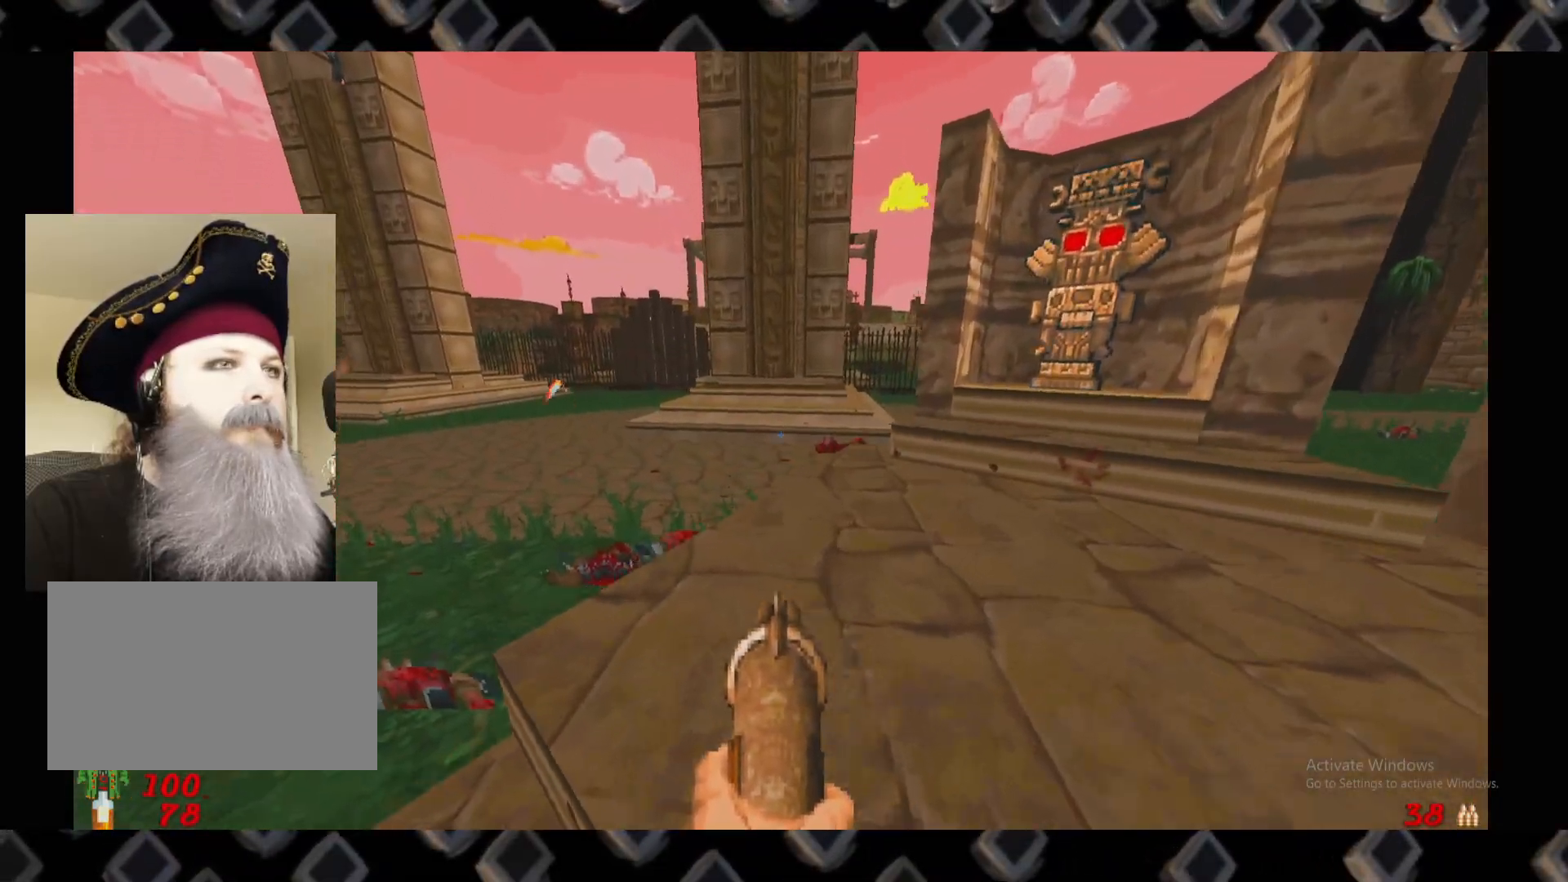
{"keys": ["d"], "mouse": [], "events": [[160, "a", "up"], [160, "w", "up"], [500, "d", "down"]]}
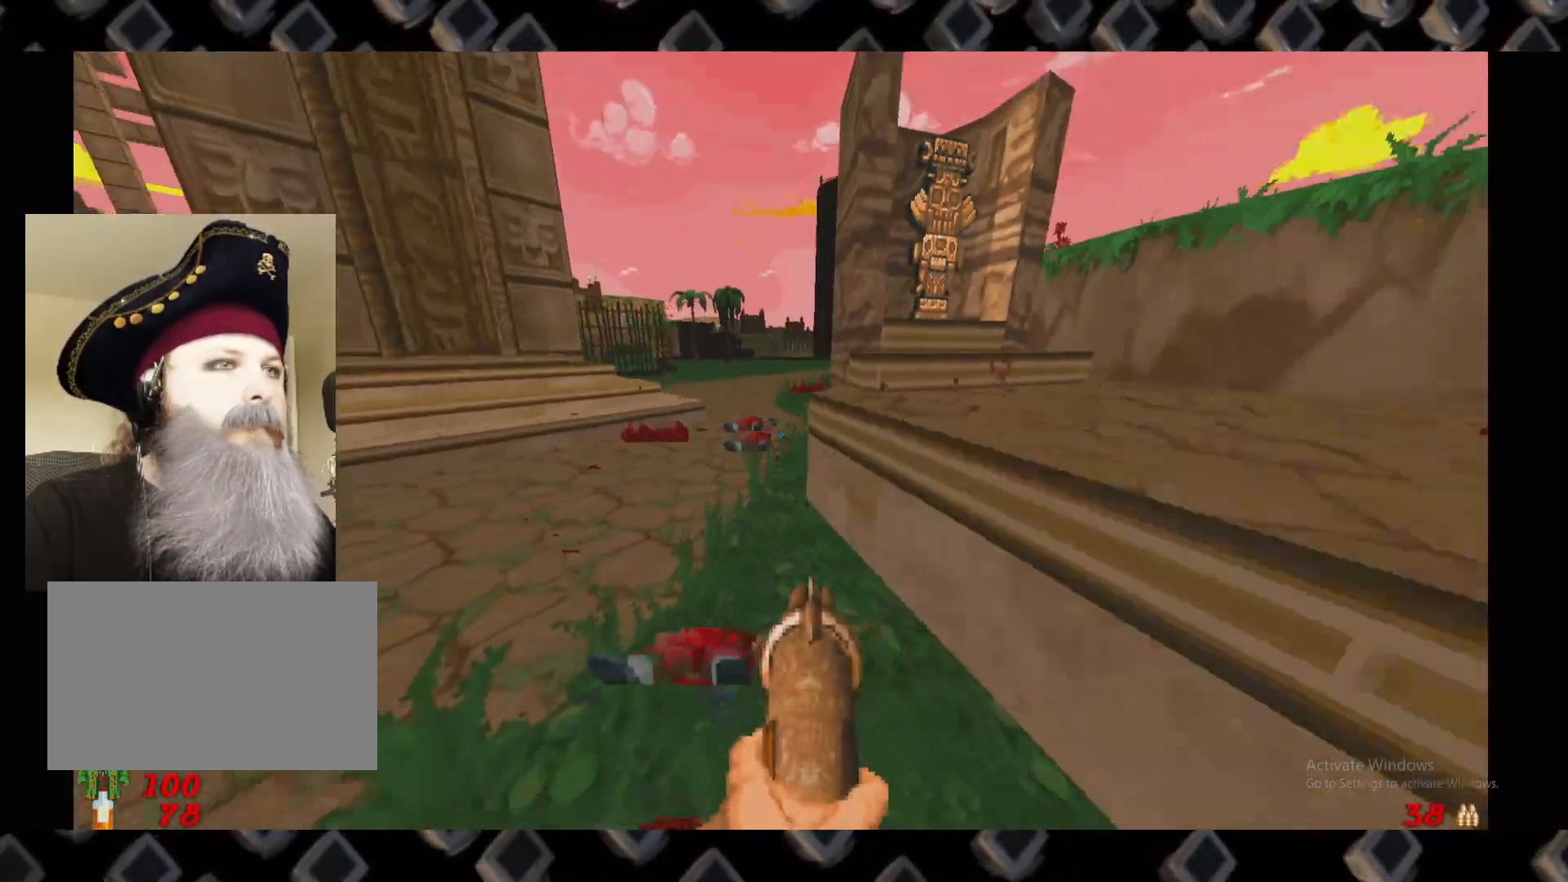
{"keys": ["a", "w"], "mouse": [], "events": [[140, "w", "down"], [180, "d", "up"], [320, "a", "down"]]}
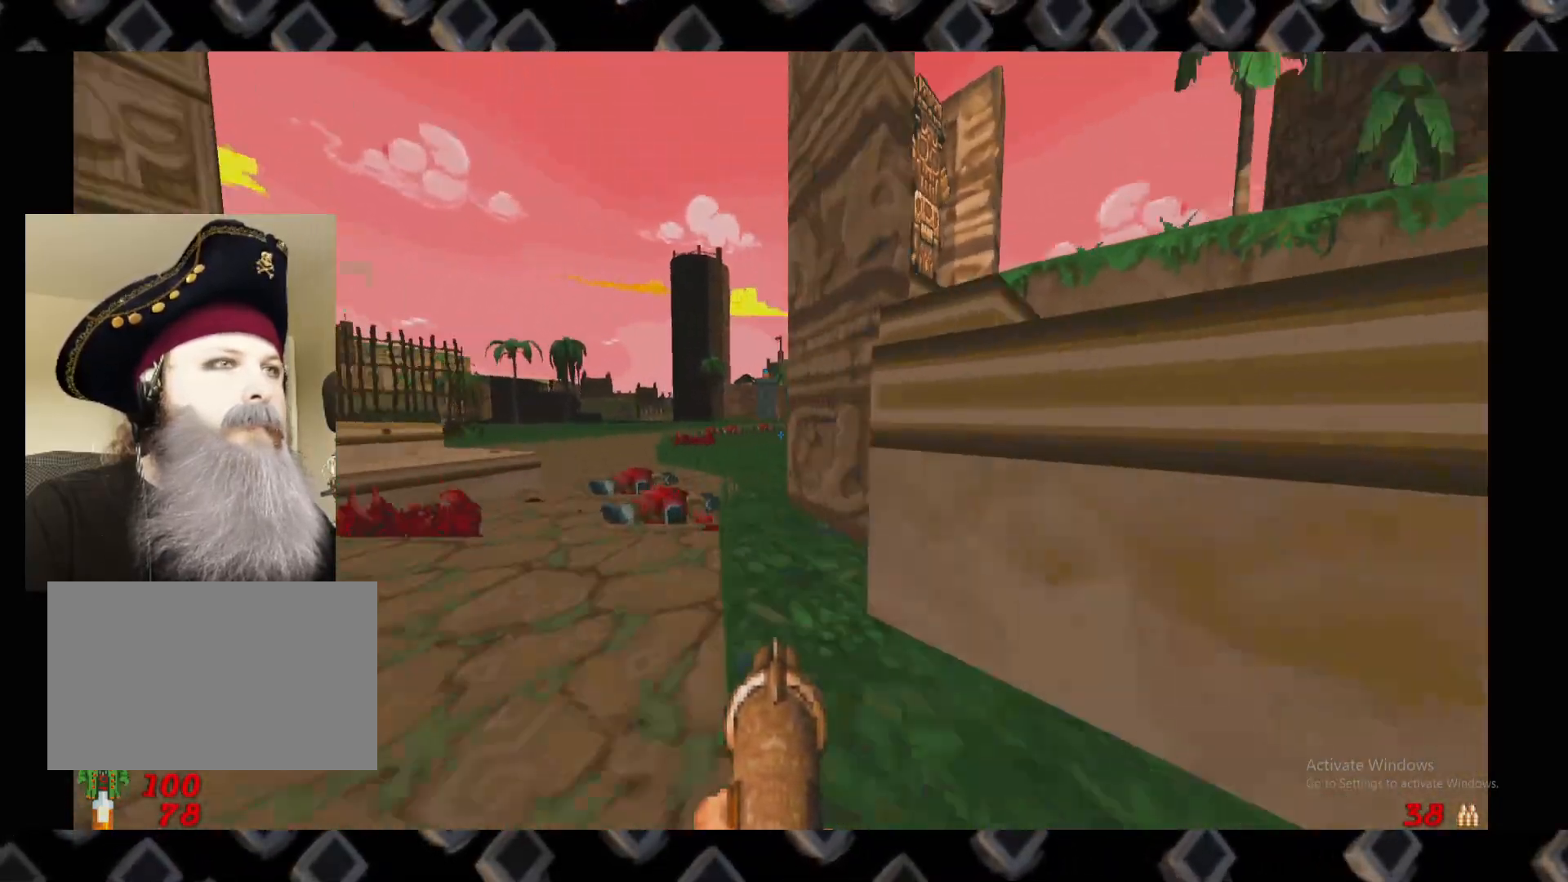
{"keys": [], "mouse": [], "events": [[20, "w", "up"], [100, "a", "up"]]}
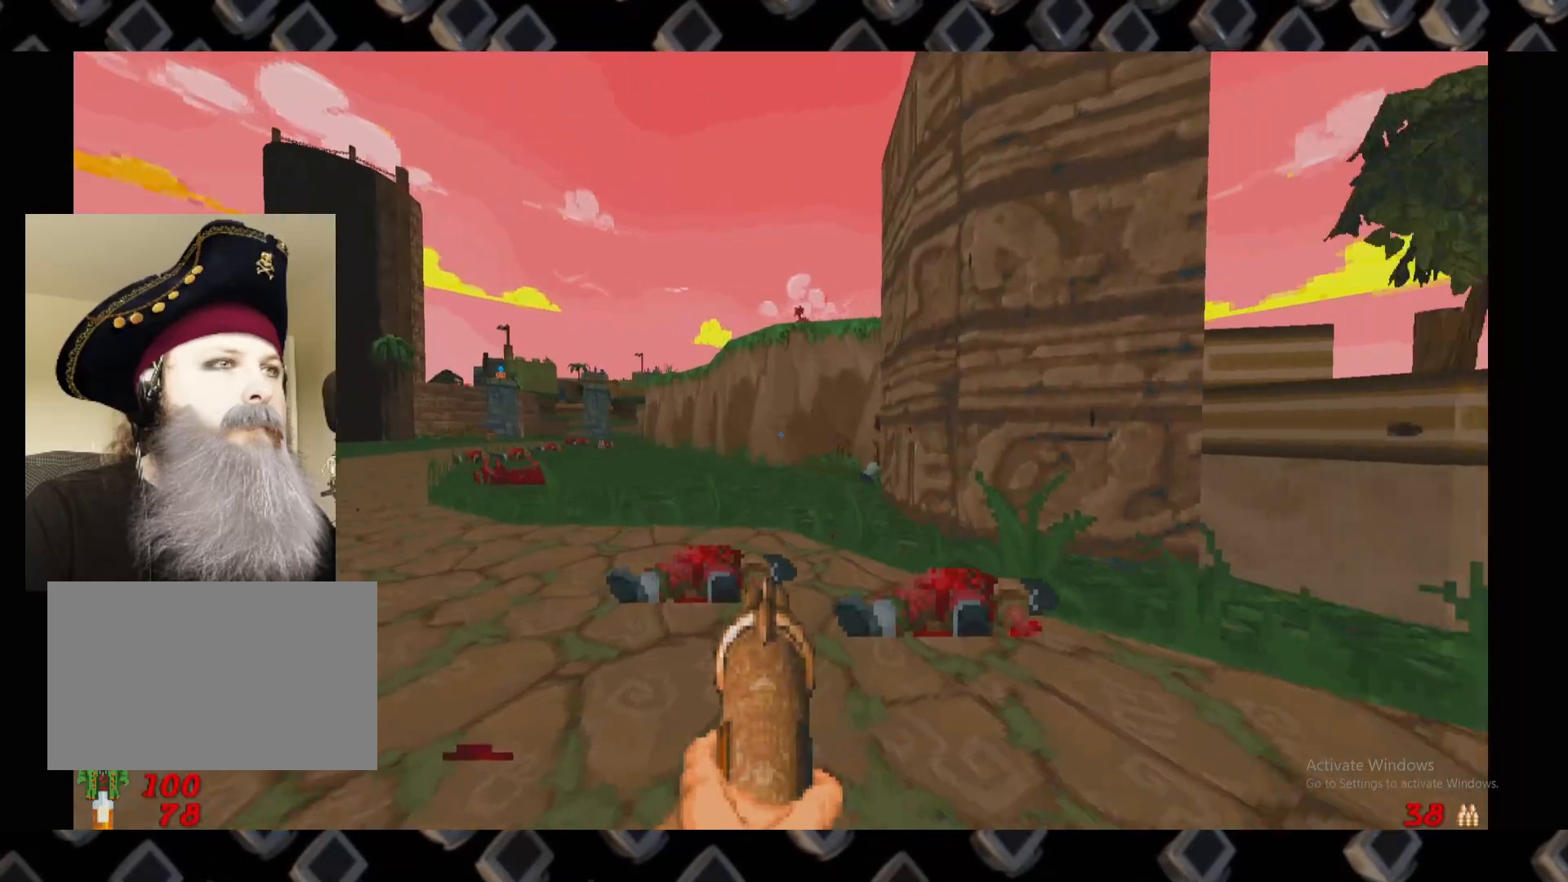
{"keys": [], "mouse": ["left"], "events": [[160, "a", "down"], [220, "a", "up"], [260, "d", "down"], [320, "d", "up"], [440, "mouse_left", "down"]]}